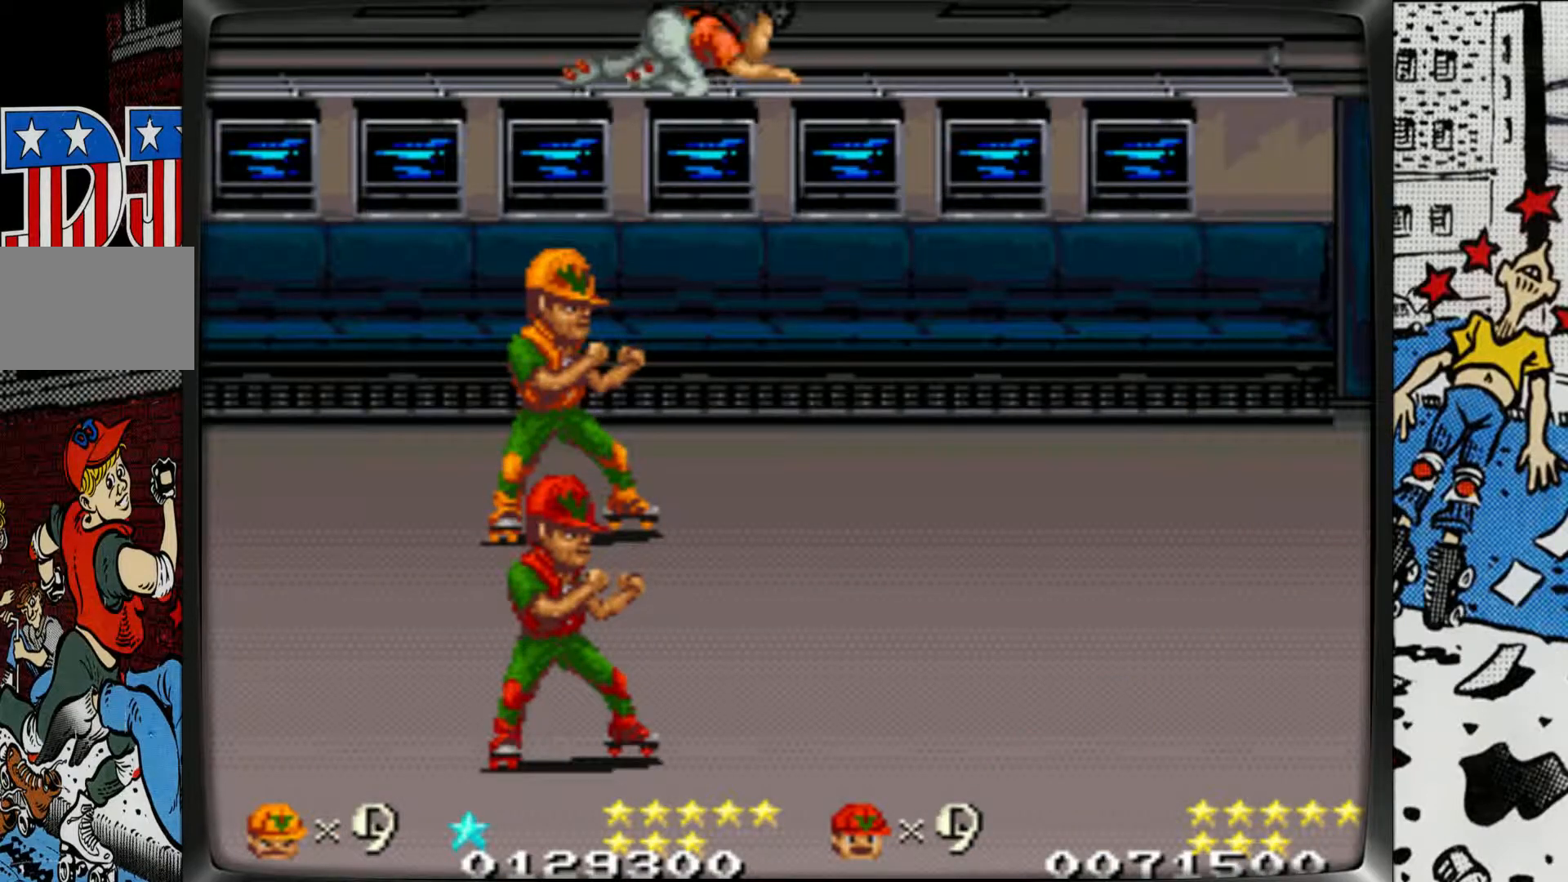
Gameplay with a controller (arcade stick); each line is a JSON object with the inputs held at the frame after it. "events" lists button and stick changes between this image and that frame as [ms after this image, input, new state], when the widget could be followed in between. Not read: L3 R3.
{"buttons": [], "left_stick": "center", "events": [[283, "R1", "down"], [500, "R1", "up"]]}
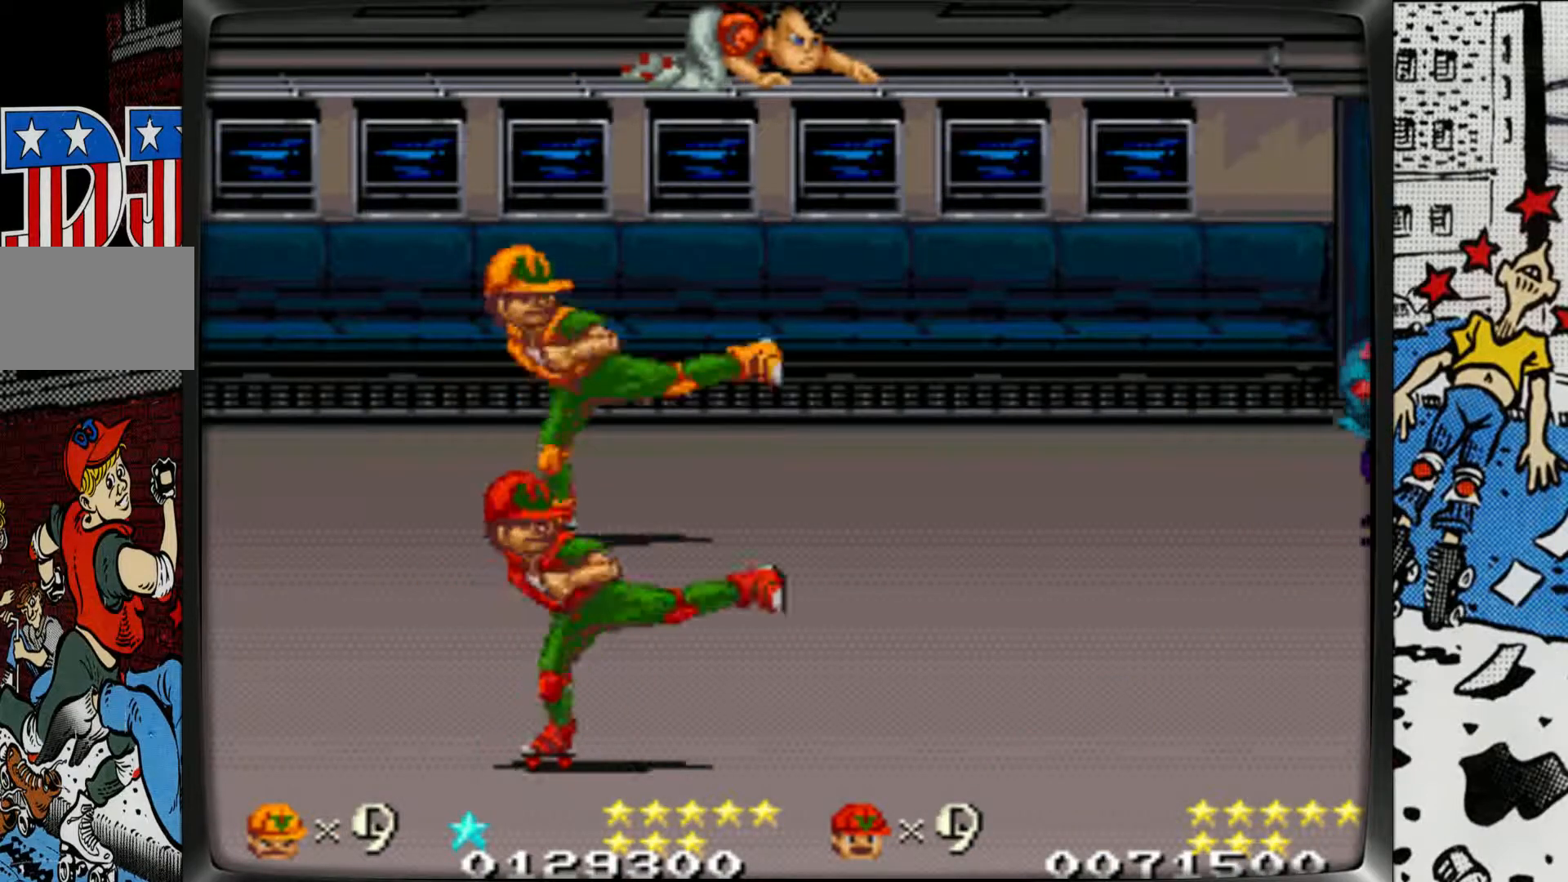
{"buttons": [], "left_stick": "right", "events": [[433, "left_stick", "right"]]}
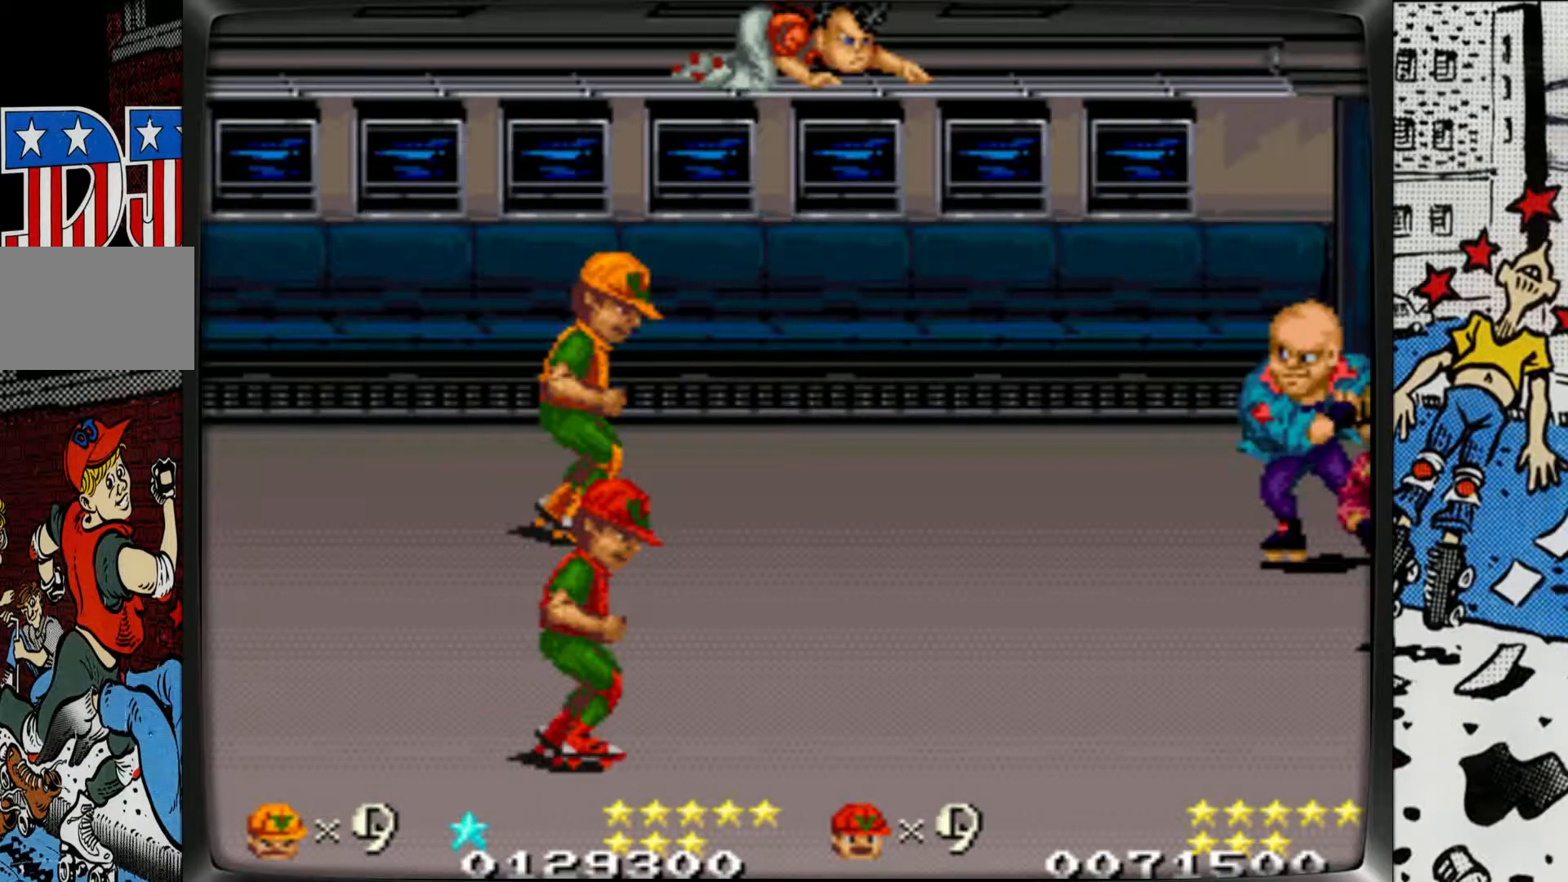
{"buttons": [], "left_stick": "right", "events": []}
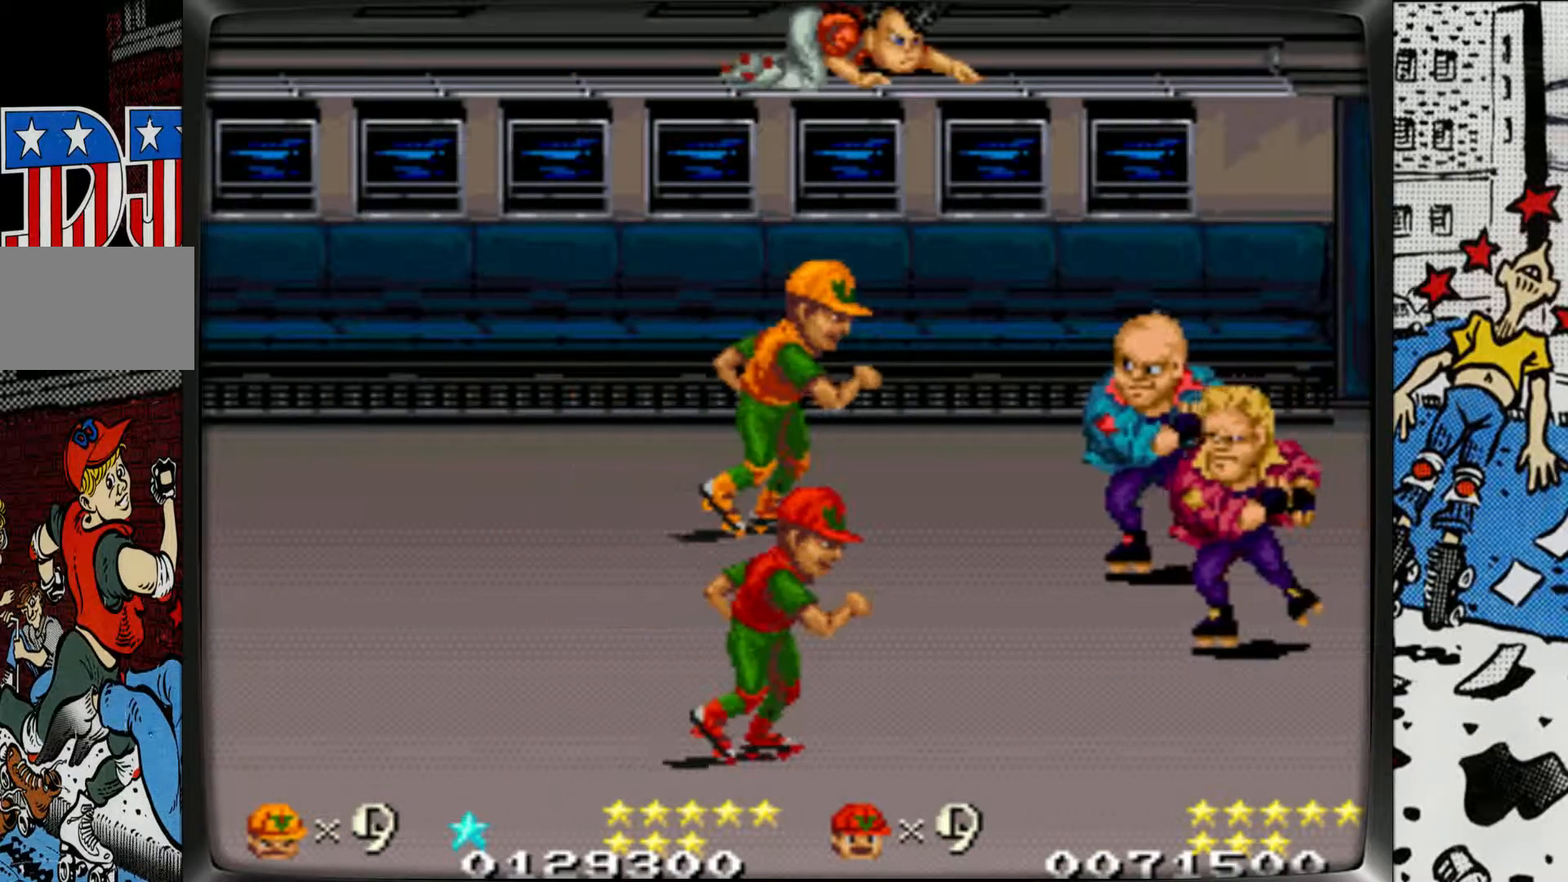
{"buttons": ["R1"], "left_stick": "center", "events": [[267, "R1", "down"], [383, "R1", "up"], [433, "R1", "down"], [433, "left_stick", "center"]]}
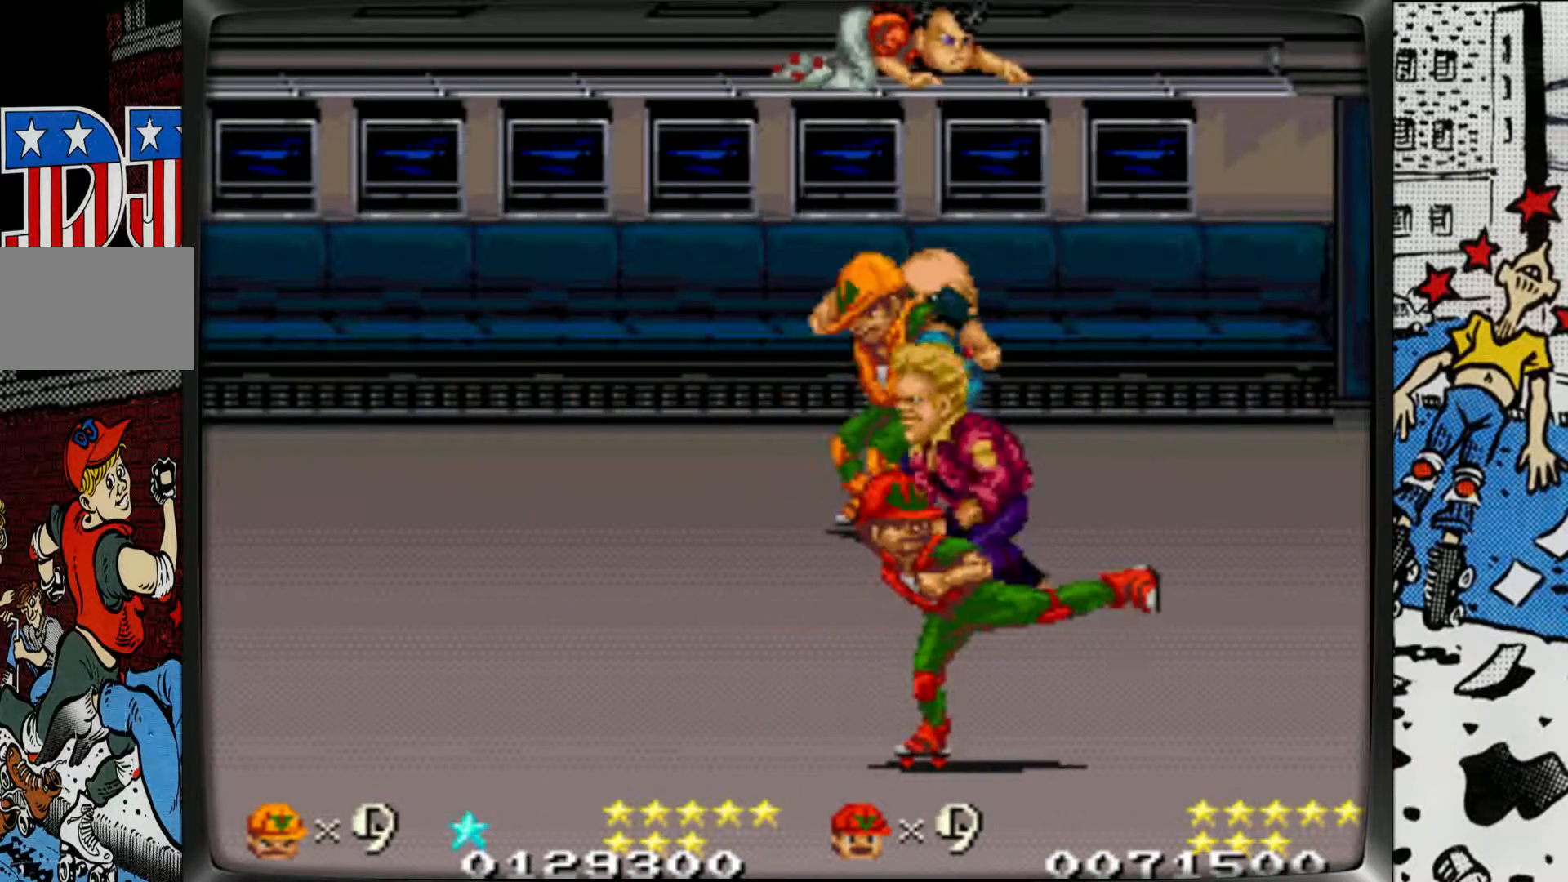
{"buttons": ["R1"], "left_stick": "left", "events": [[200, "R1", "up"], [267, "R1", "down"], [467, "left_stick", "left"]]}
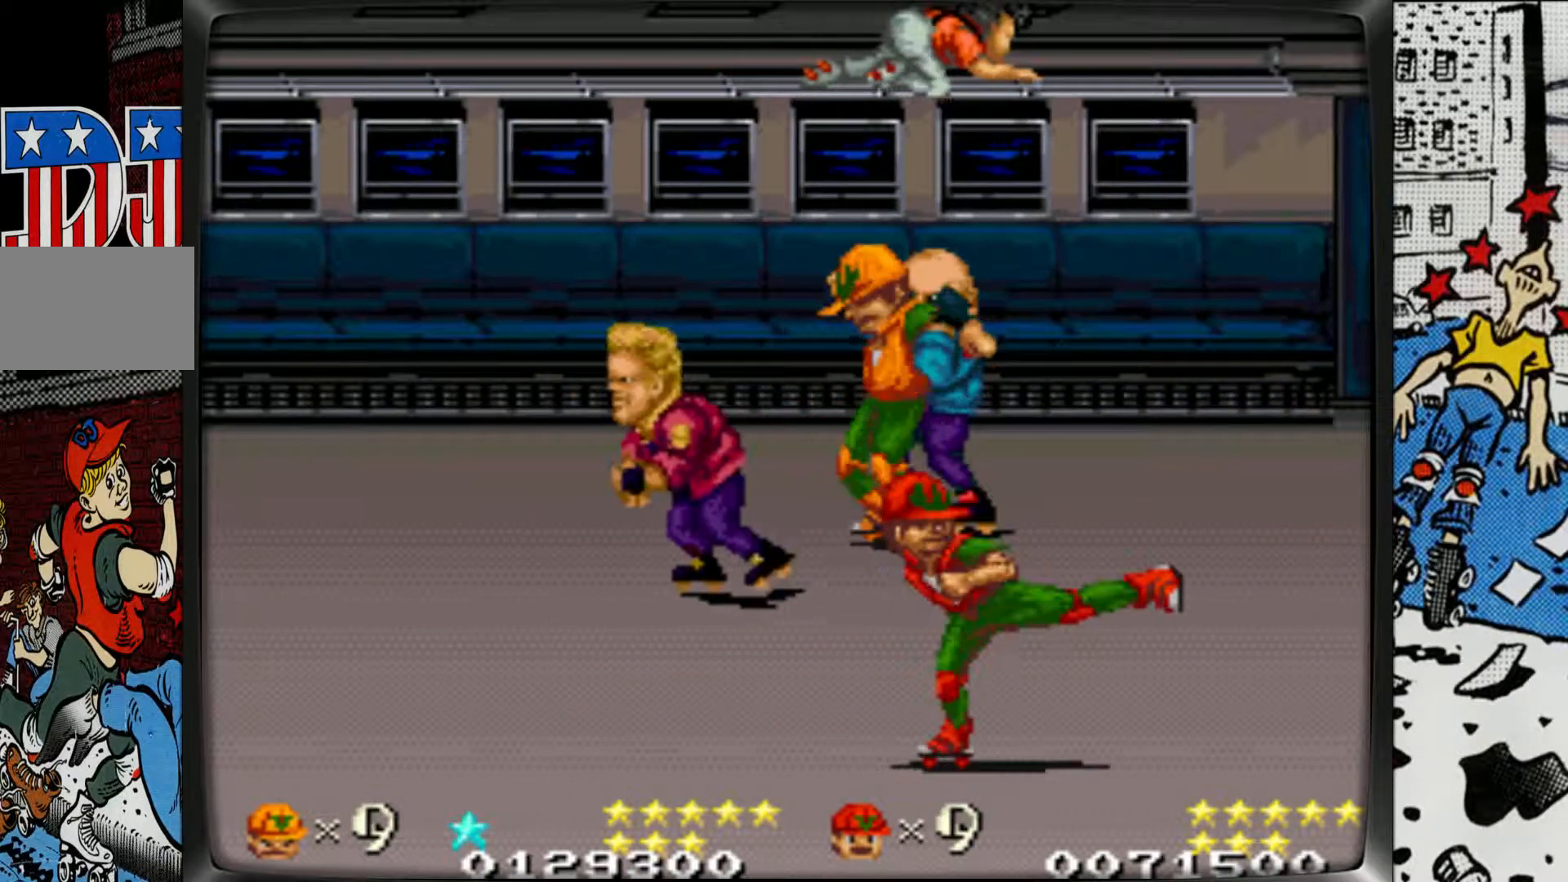
{"buttons": ["R1"], "left_stick": "left", "events": [[17, "R1", "up"], [17, "left_stick", "center"], [83, "R1", "down"], [183, "R1", "up"], [250, "R1", "down"], [283, "left_stick", "left"], [333, "left_stick", "center"], [350, "R1", "up"], [433, "R1", "down"], [483, "left_stick", "left"]]}
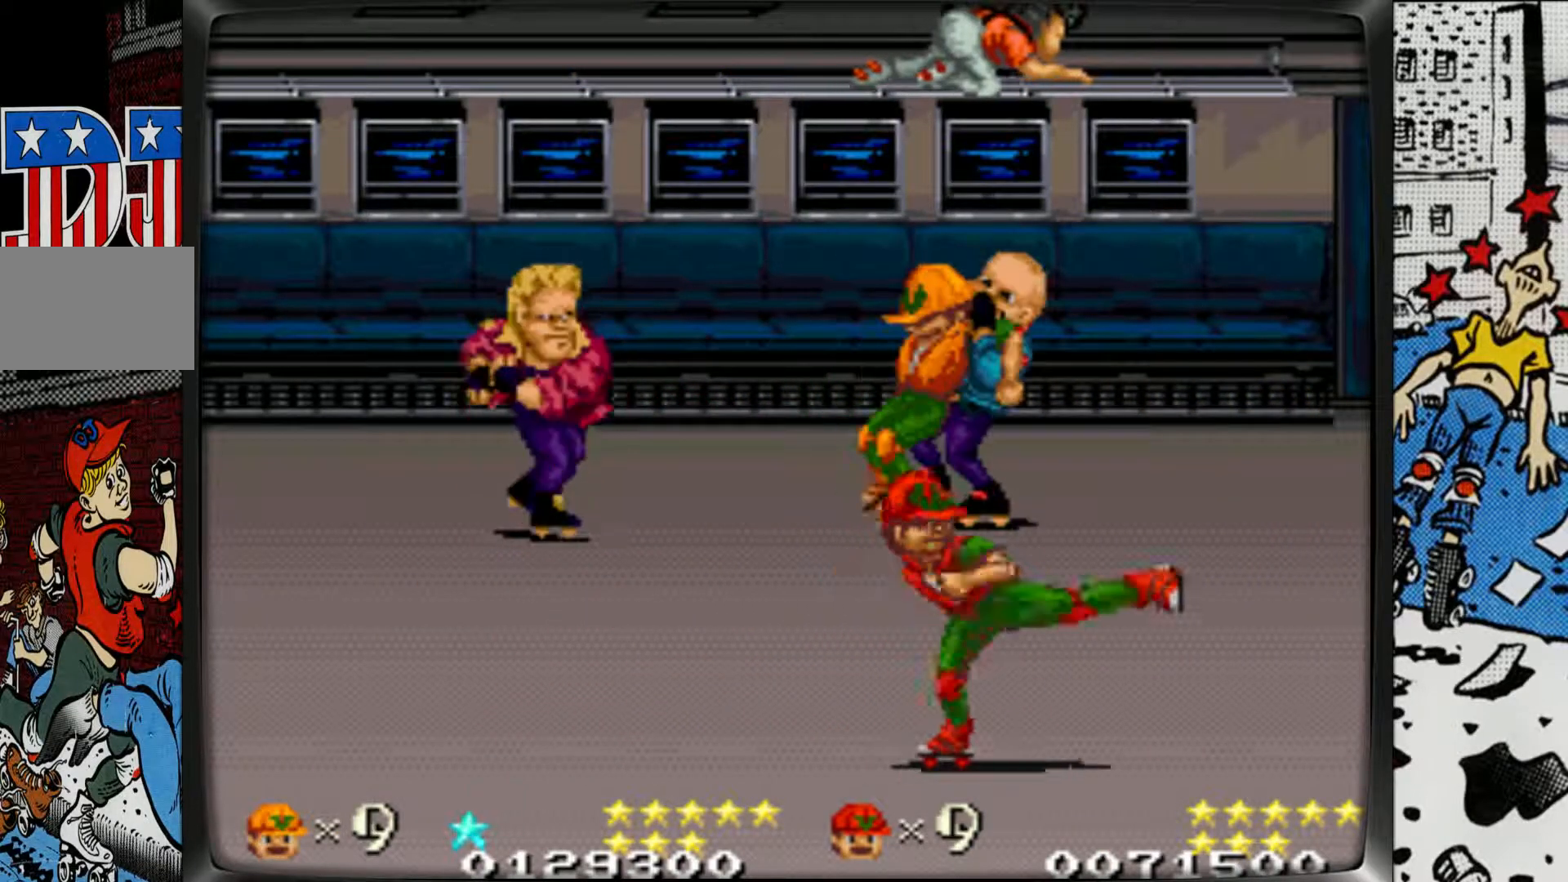
{"buttons": [], "left_stick": "up", "events": [[33, "left_stick", "center"], [50, "R1", "up"], [83, "left_stick", "up-right"], [467, "left_stick", "up"]]}
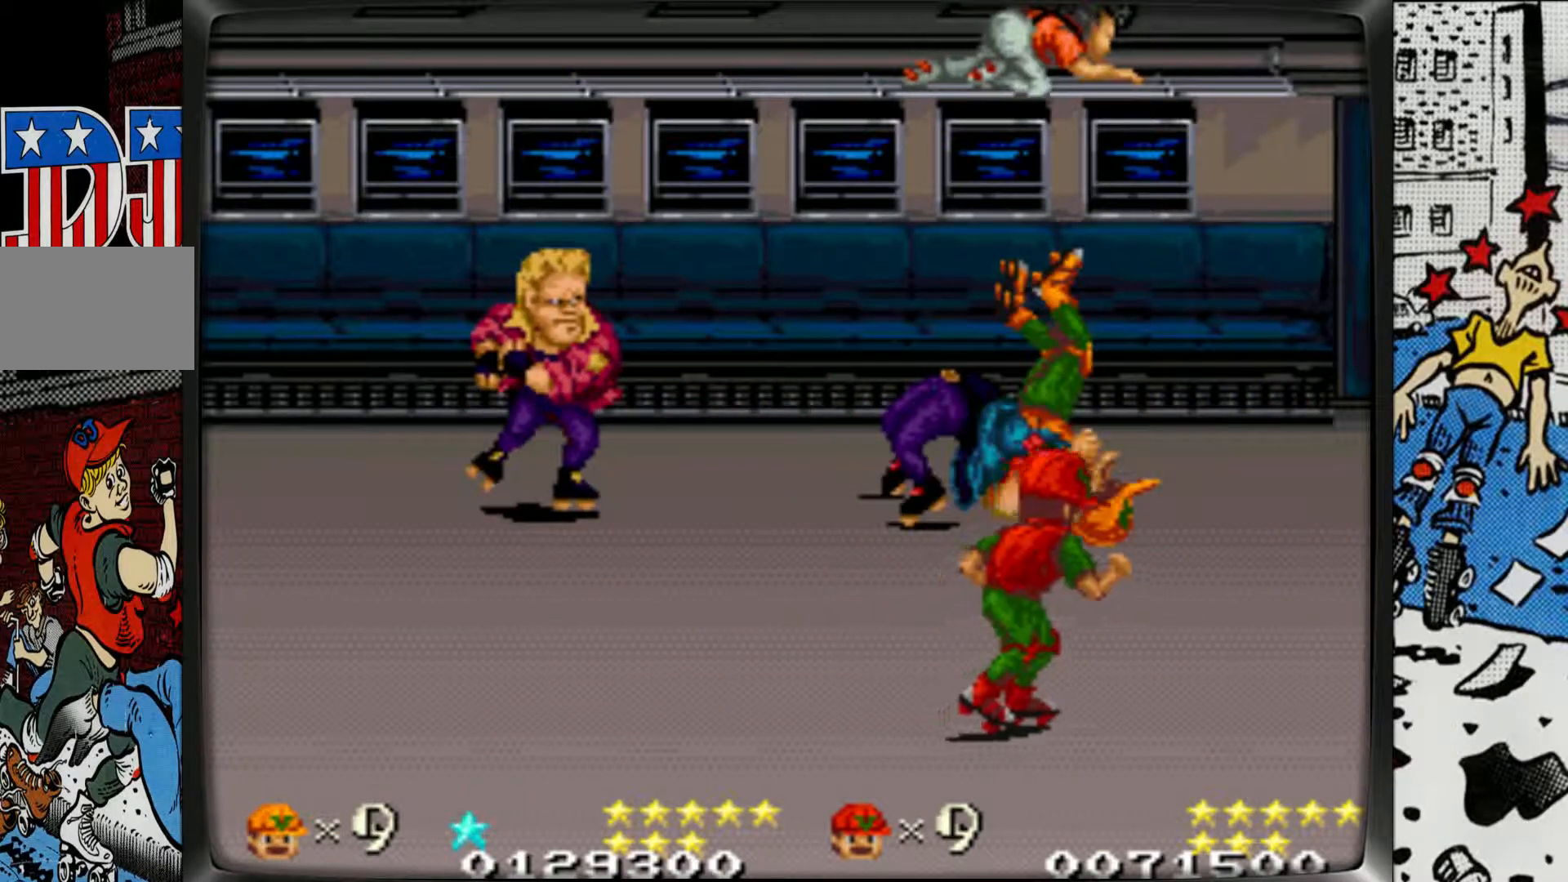
{"buttons": [], "left_stick": "up-left", "events": [[83, "left_stick", "up-left"]]}
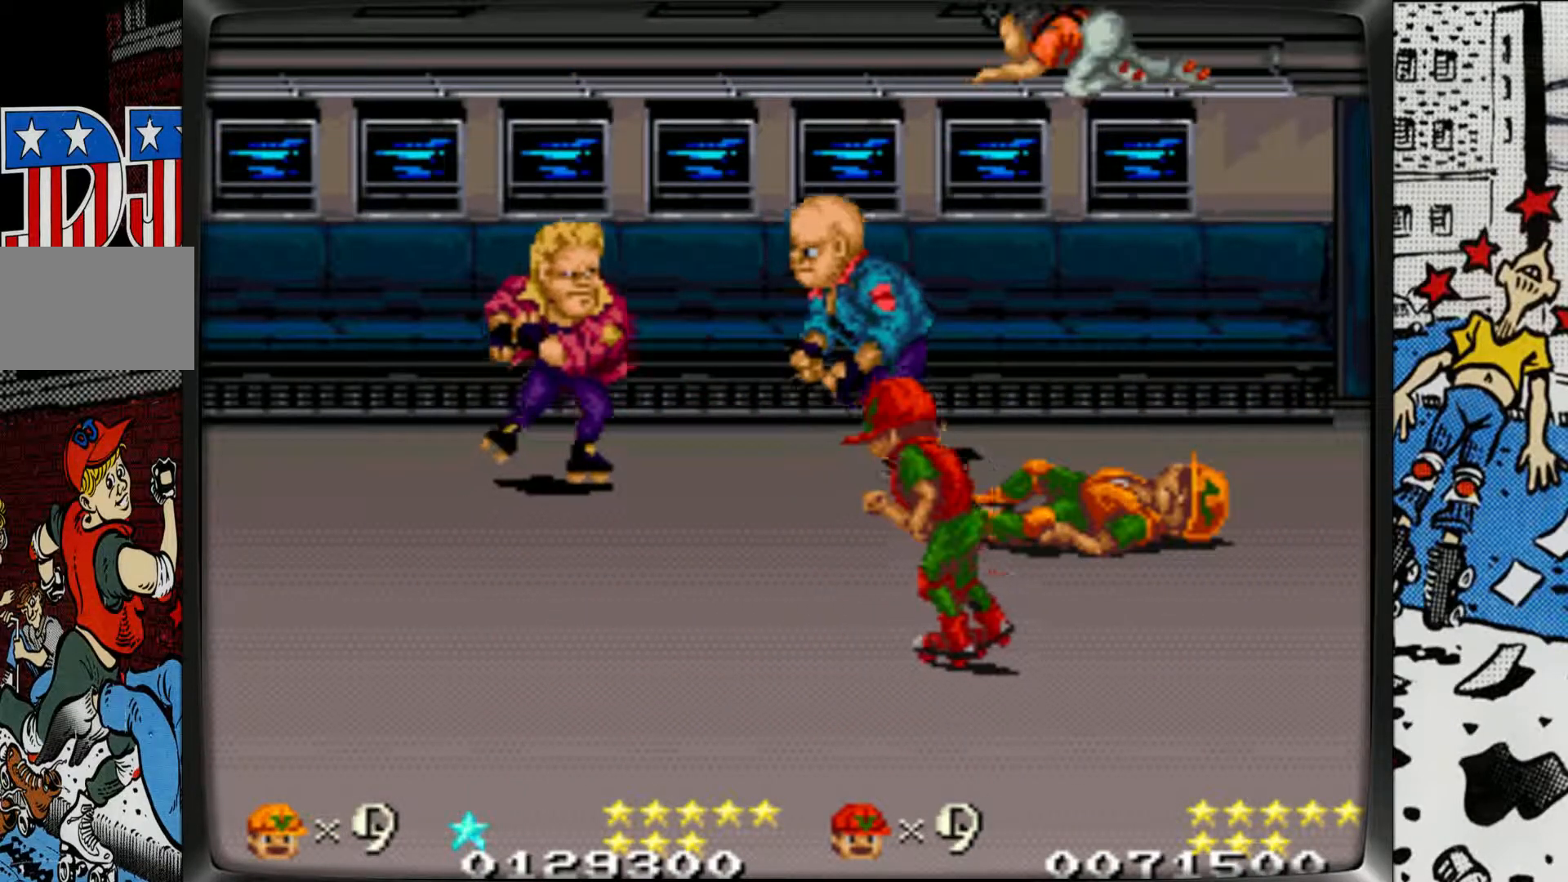
{"buttons": [], "left_stick": "left", "events": [[200, "R1", "down"], [317, "R1", "up"], [383, "R1", "down"], [433, "left_stick", "left"], [500, "R1", "up"]]}
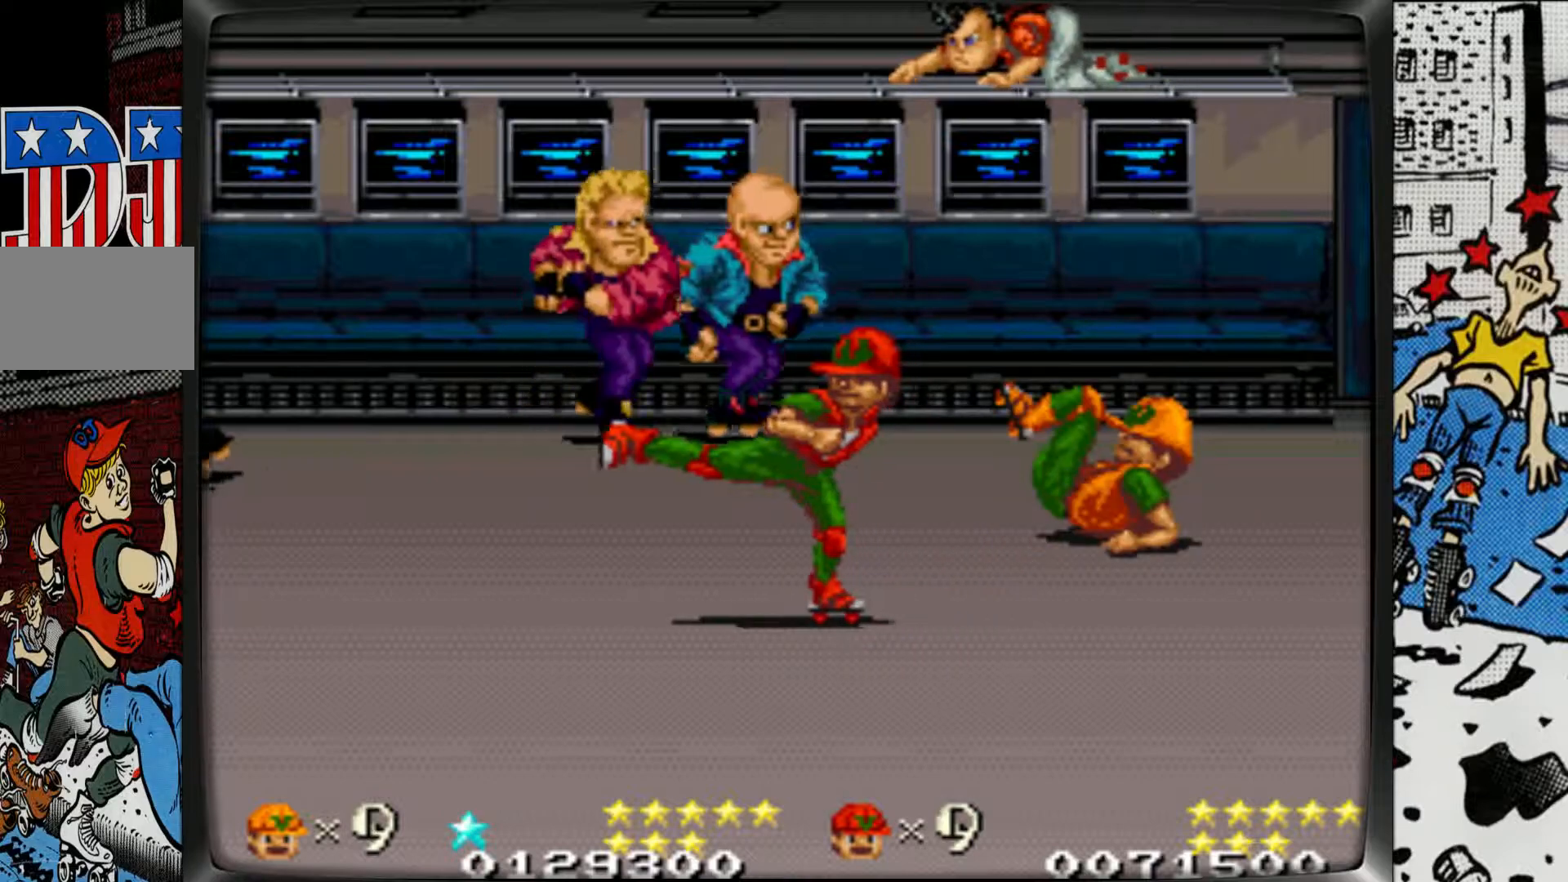
{"buttons": [], "left_stick": "left", "events": [[133, "left_stick", "up-left"], [300, "left_stick", "left"]]}
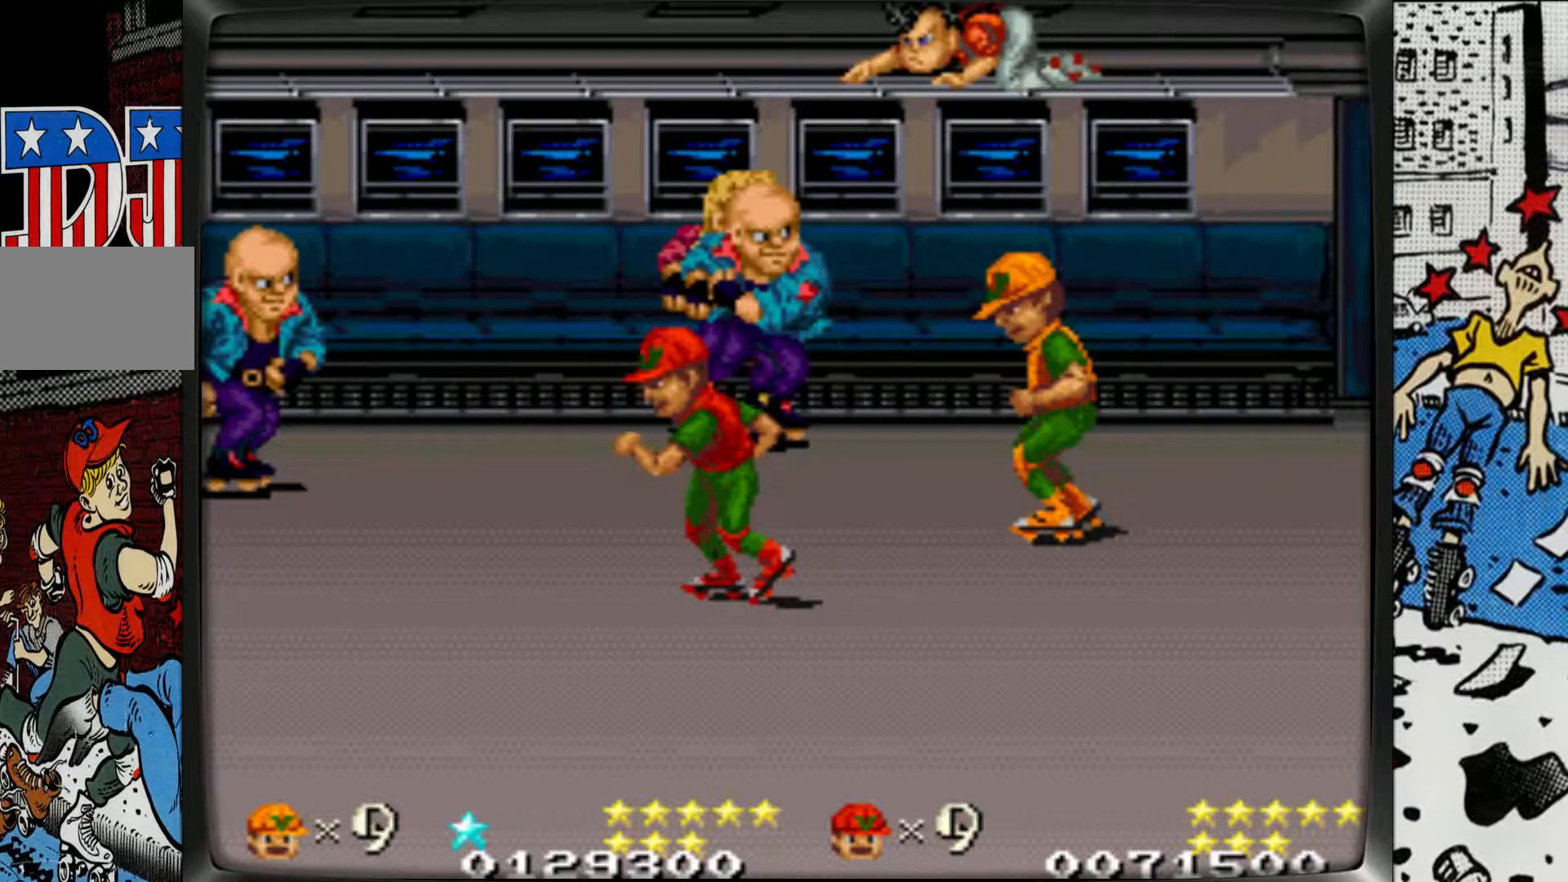
{"buttons": [], "left_stick": "up-left", "events": [[233, "left_stick", "up-left"]]}
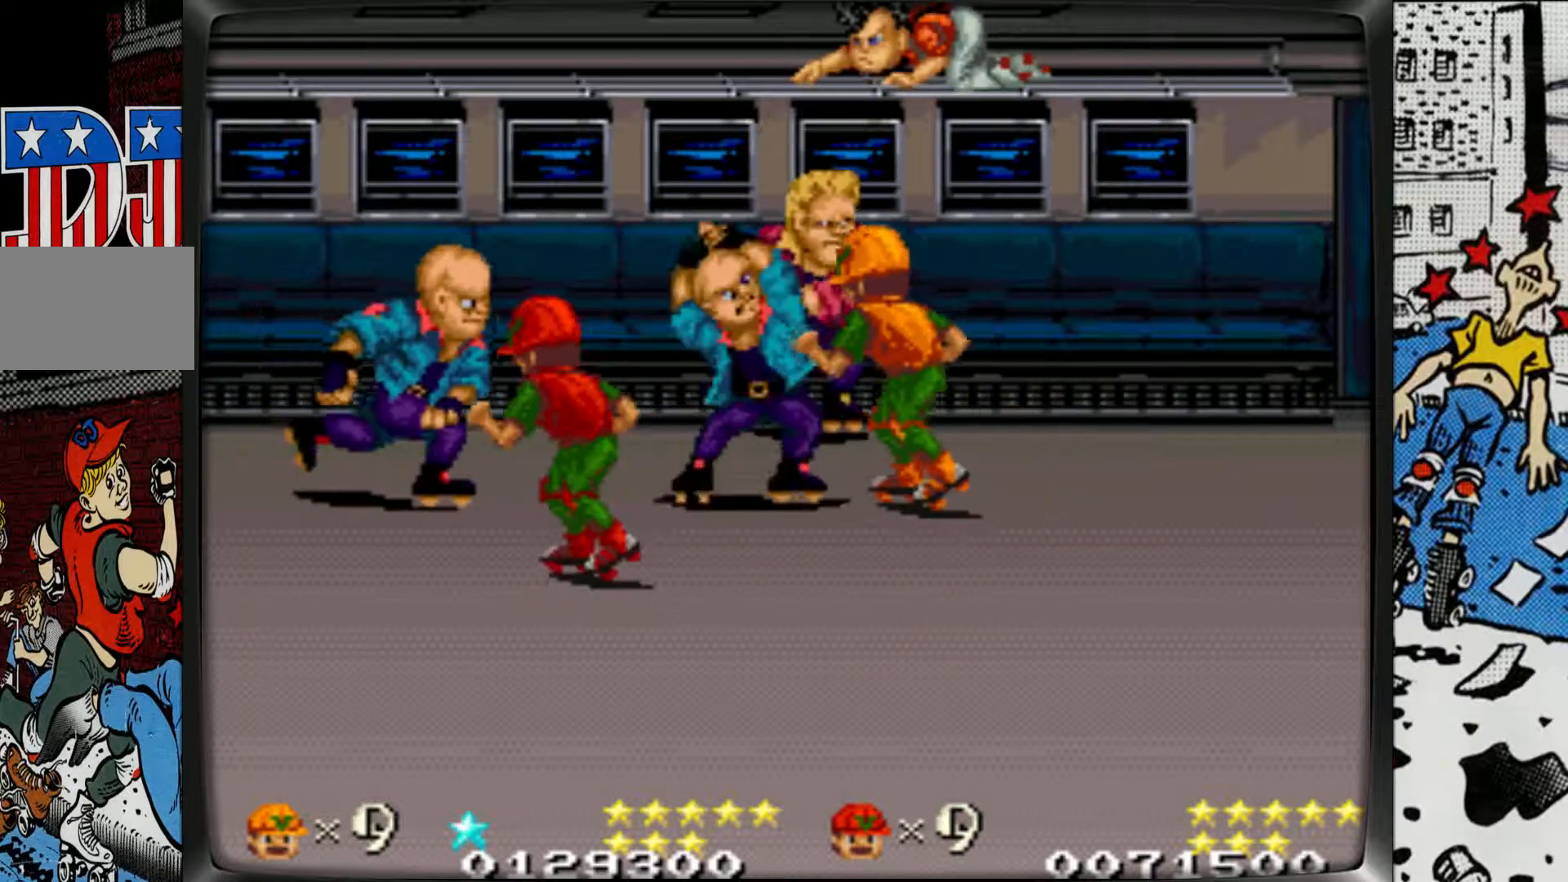
{"buttons": ["R1"], "left_stick": "right", "events": [[17, "left_stick", "left"], [150, "left_stick", "right"], [183, "R1", "down"], [267, "R1", "up"], [333, "R1", "down"], [433, "R1", "up"], [483, "R1", "down"]]}
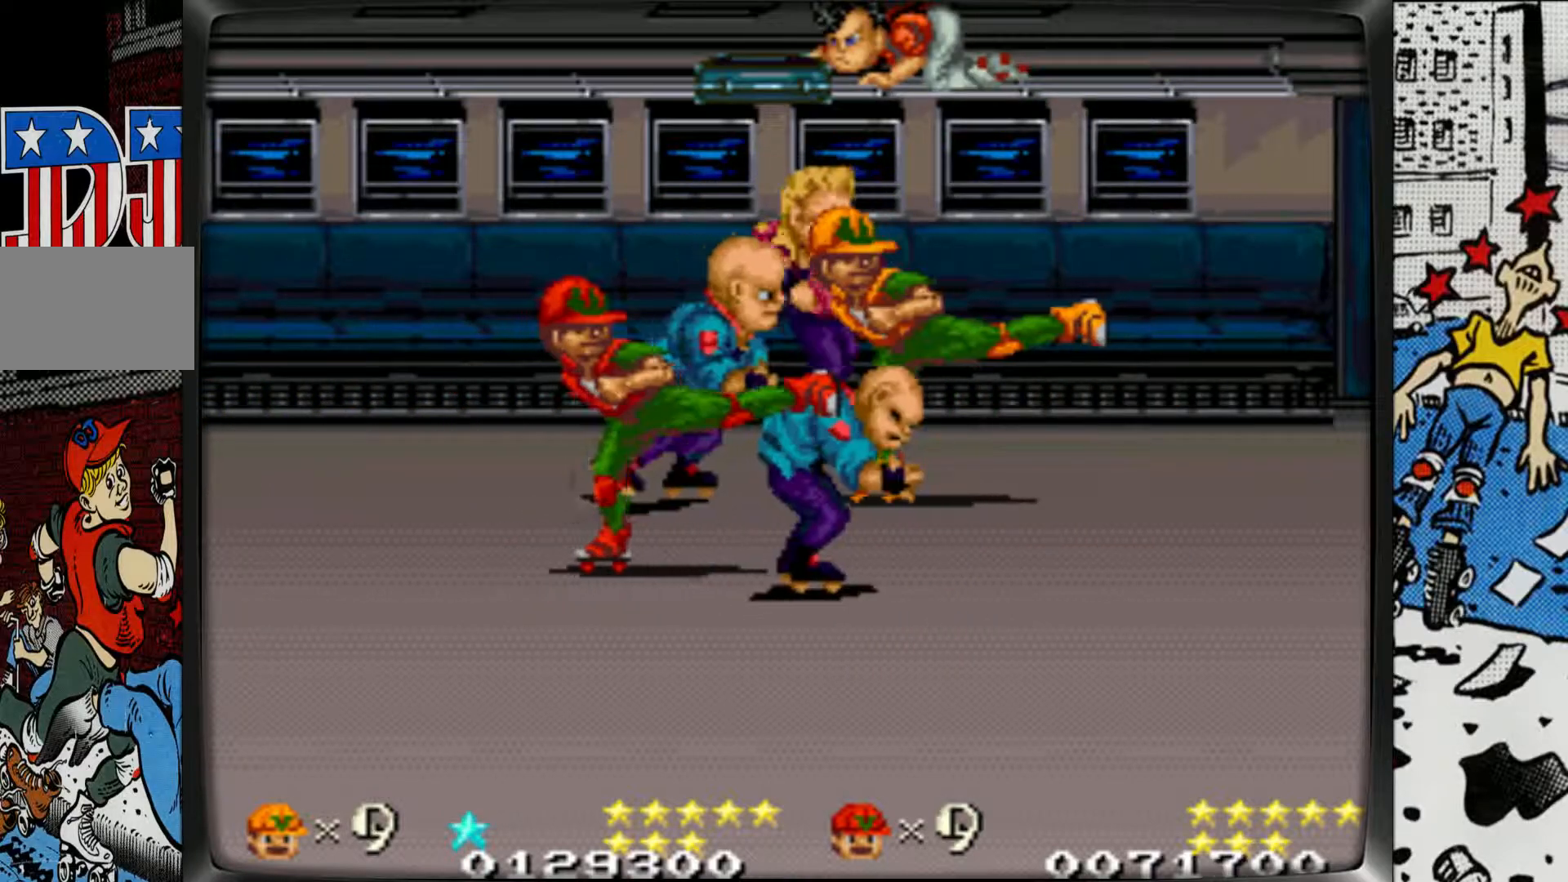
{"buttons": ["R1"], "left_stick": "center", "events": [[67, "left_stick", "center"], [83, "R1", "up"], [150, "R1", "down"], [250, "R1", "up"], [317, "R1", "down"], [400, "R1", "up"], [467, "R1", "down"]]}
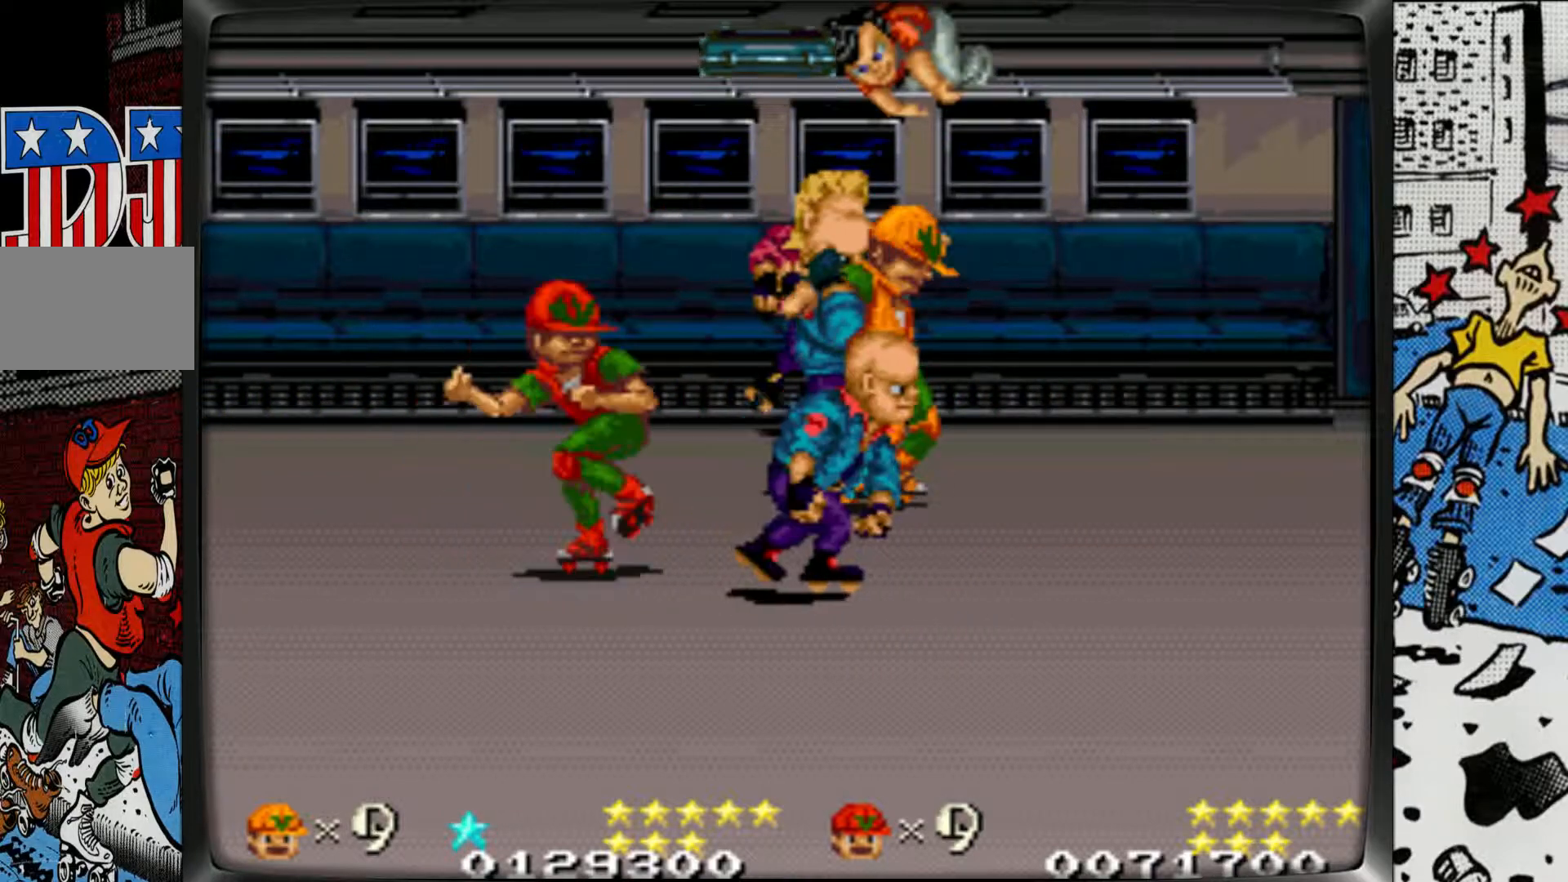
{"buttons": [], "left_stick": "up", "events": [[83, "R1", "up"], [133, "R1", "down"], [200, "left_stick", "right"], [250, "R1", "up"], [300, "R1", "down"], [450, "R1", "up"], [483, "left_stick", "up"]]}
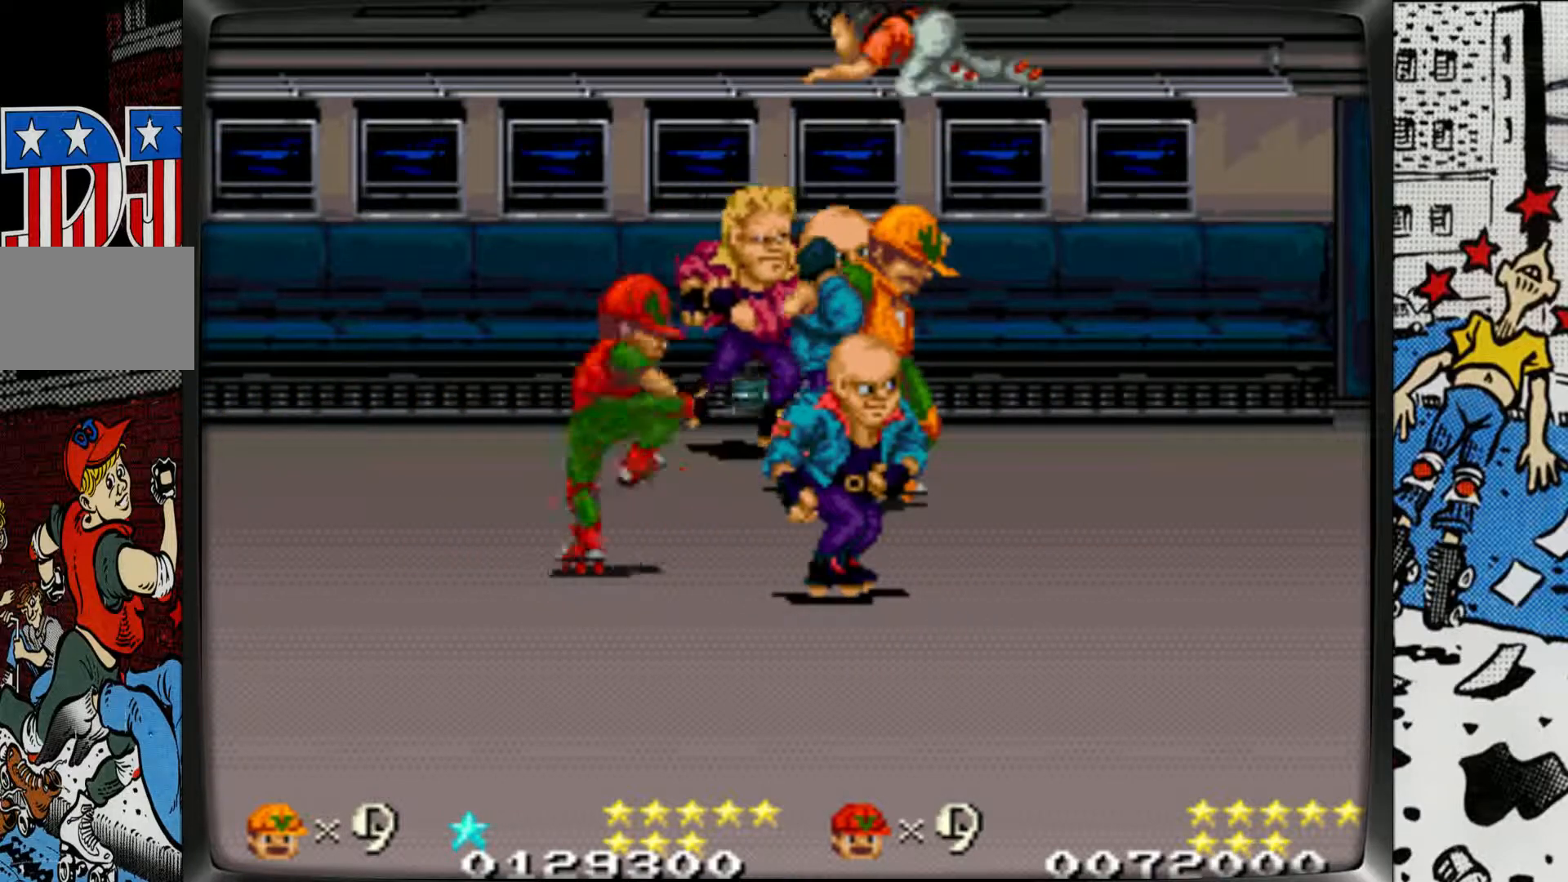
{"buttons": [], "left_stick": "up-right", "events": [[500, "left_stick", "up-right"]]}
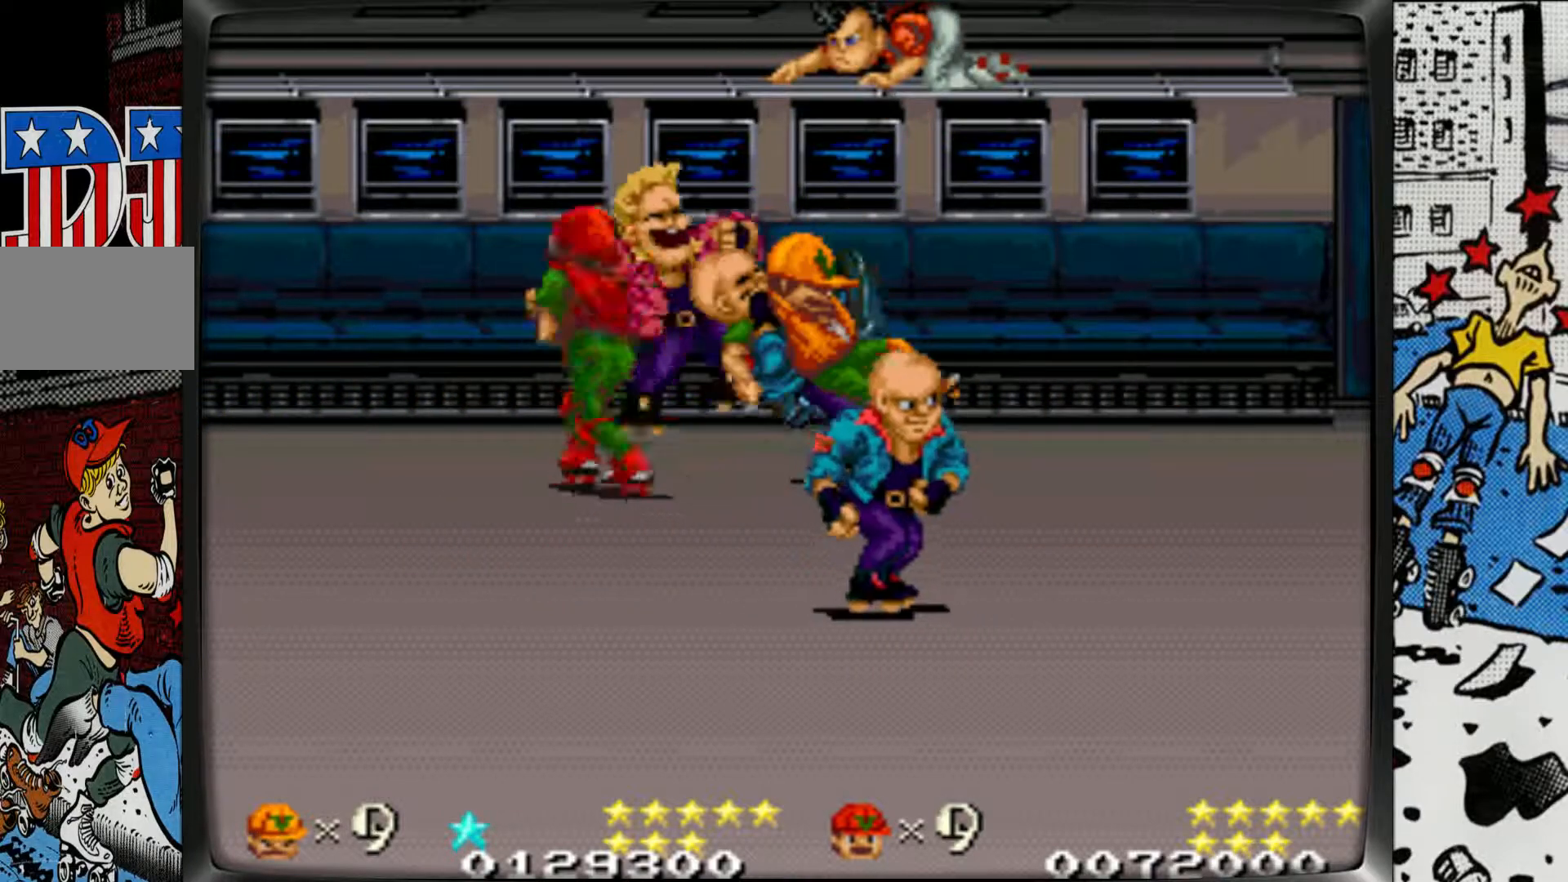
{"buttons": [], "left_stick": "center", "events": [[17, "left_stick", "right"], [33, "R1", "down"], [117, "R1", "up"], [167, "R1", "down"], [267, "left_stick", "center"], [283, "R1", "up"], [333, "R1", "down"], [450, "R1", "up"]]}
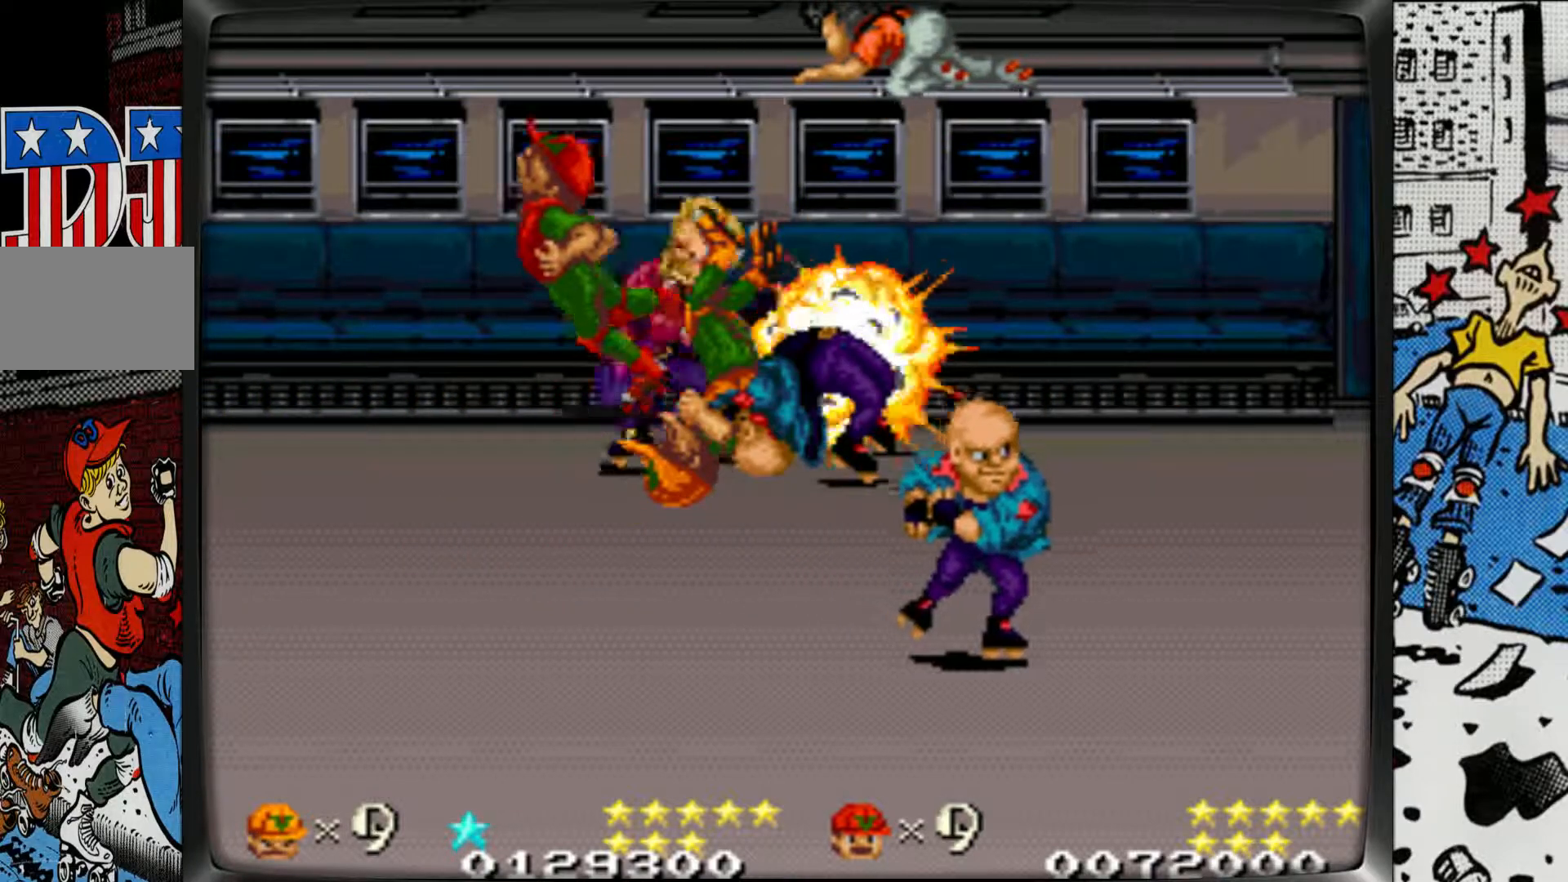
{"buttons": ["R1"], "left_stick": "center", "events": [[17, "R1", "down"], [133, "R1", "up"], [183, "R1", "down"], [317, "R1", "up"], [350, "R1", "down"]]}
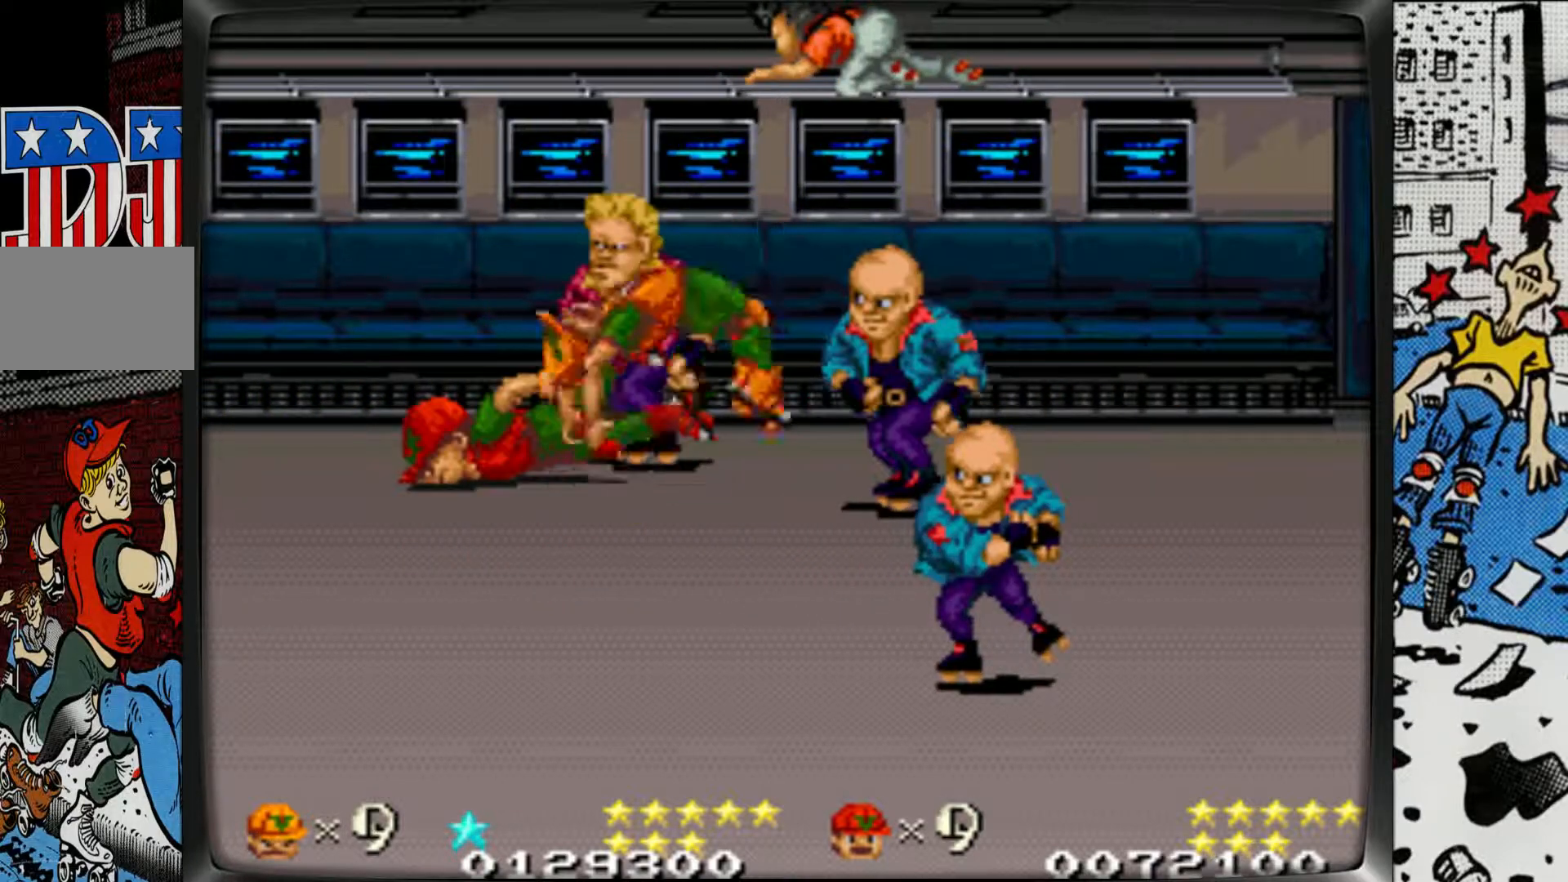
{"buttons": [], "left_stick": "down-left", "events": [[17, "R1", "up"], [50, "R1", "down"], [250, "R1", "up"], [383, "left_stick", "down-left"]]}
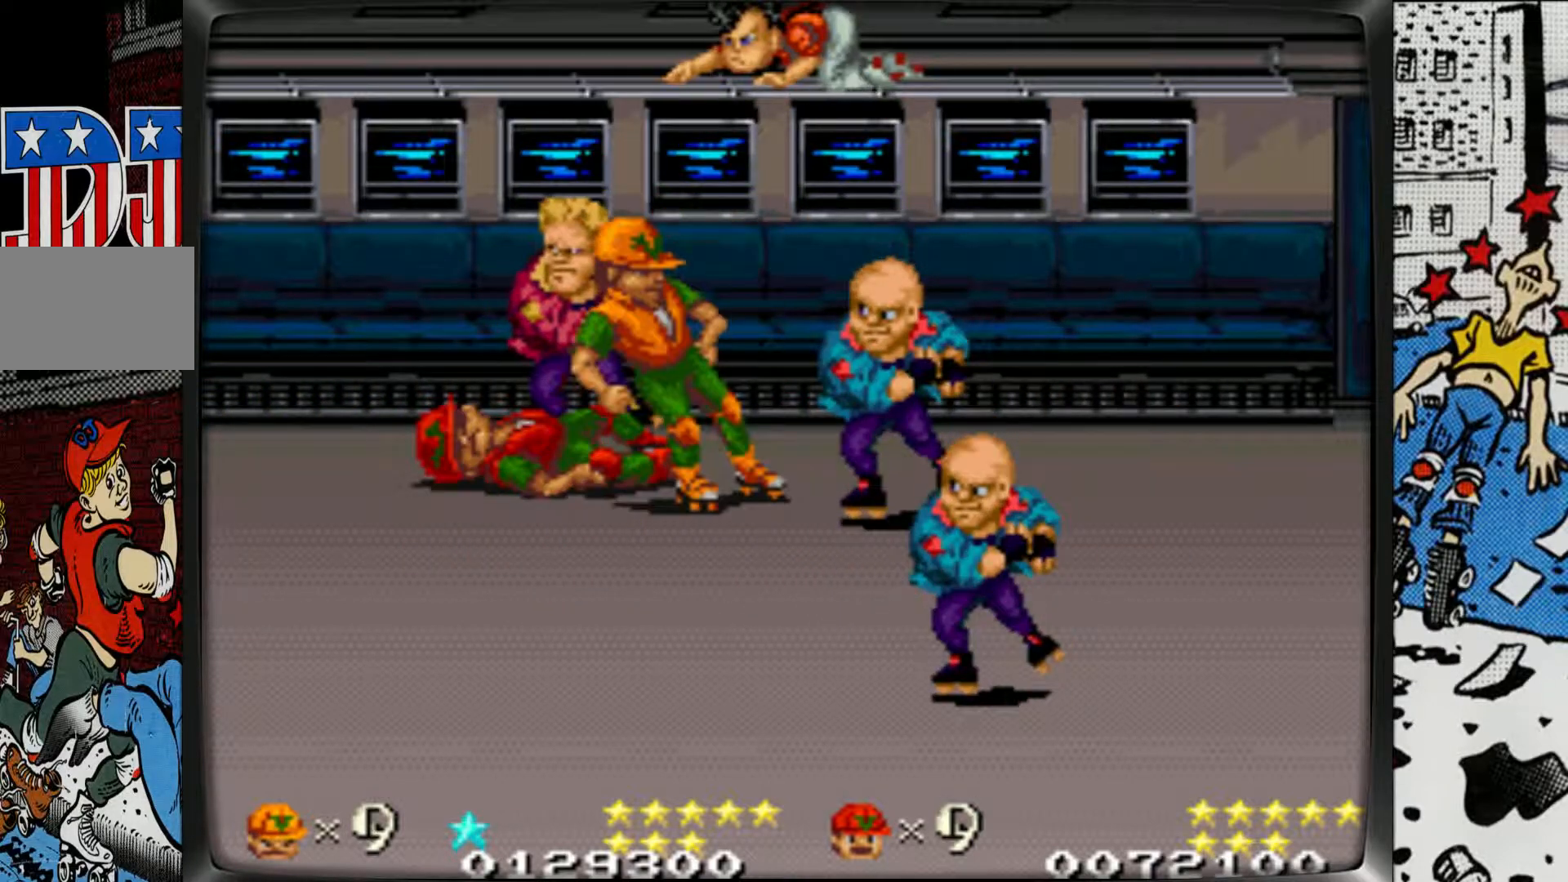
{"buttons": ["R1"], "left_stick": "left", "events": [[317, "R1", "down"], [367, "left_stick", "left"], [400, "R1", "up"], [467, "R1", "down"]]}
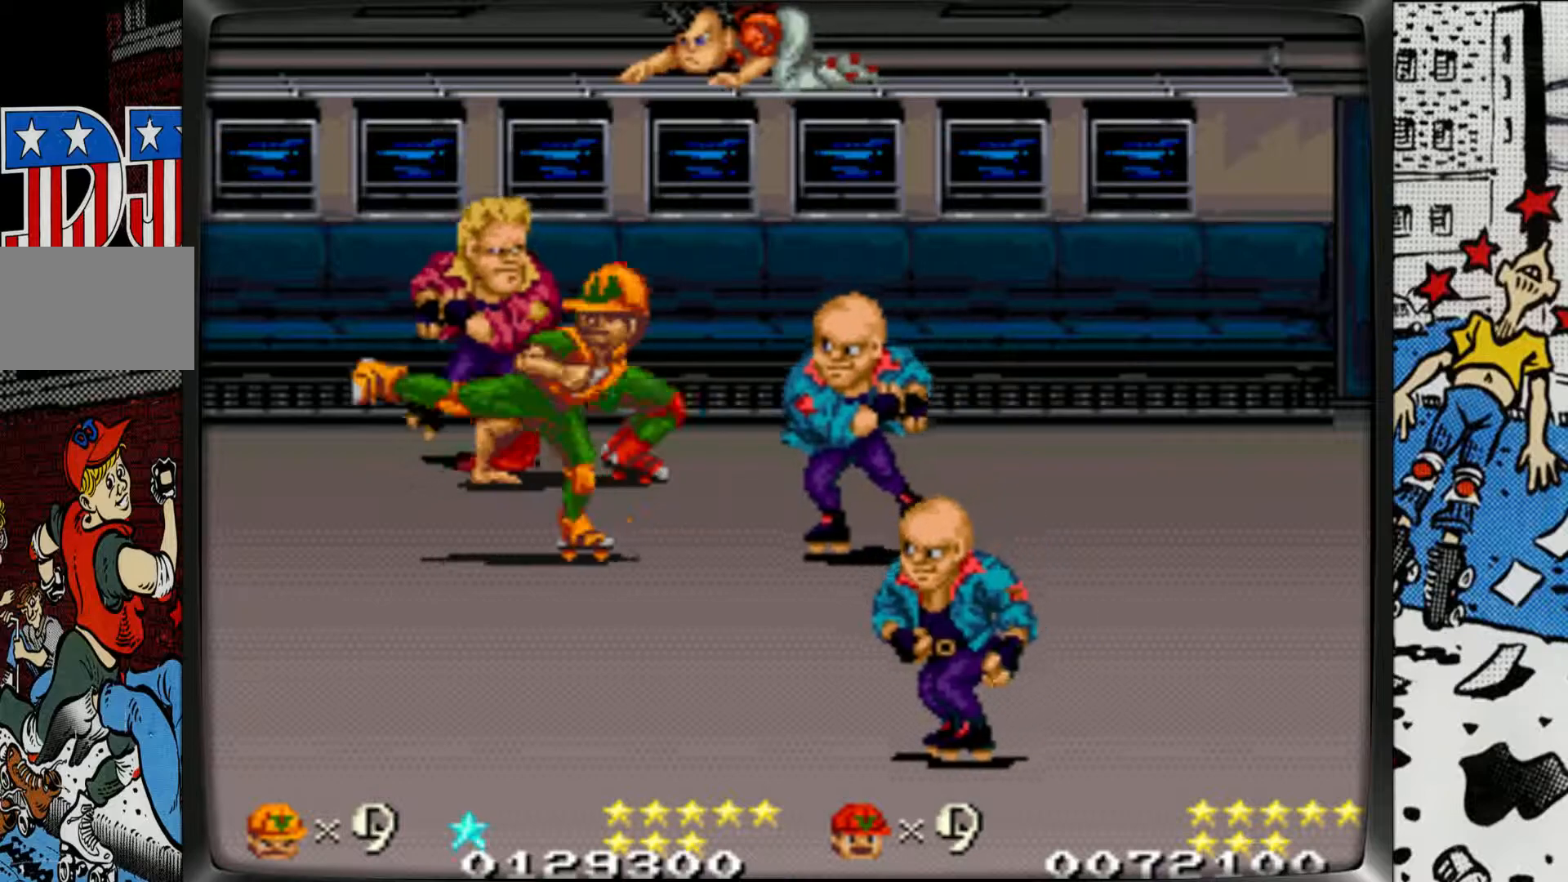
{"buttons": ["R1"], "left_stick": "left", "events": [[33, "left_stick", "center"], [100, "R1", "up"], [133, "R1", "down"], [183, "left_stick", "left"], [283, "R1", "up"], [317, "R1", "down"], [450, "R1", "up"], [483, "R1", "down"]]}
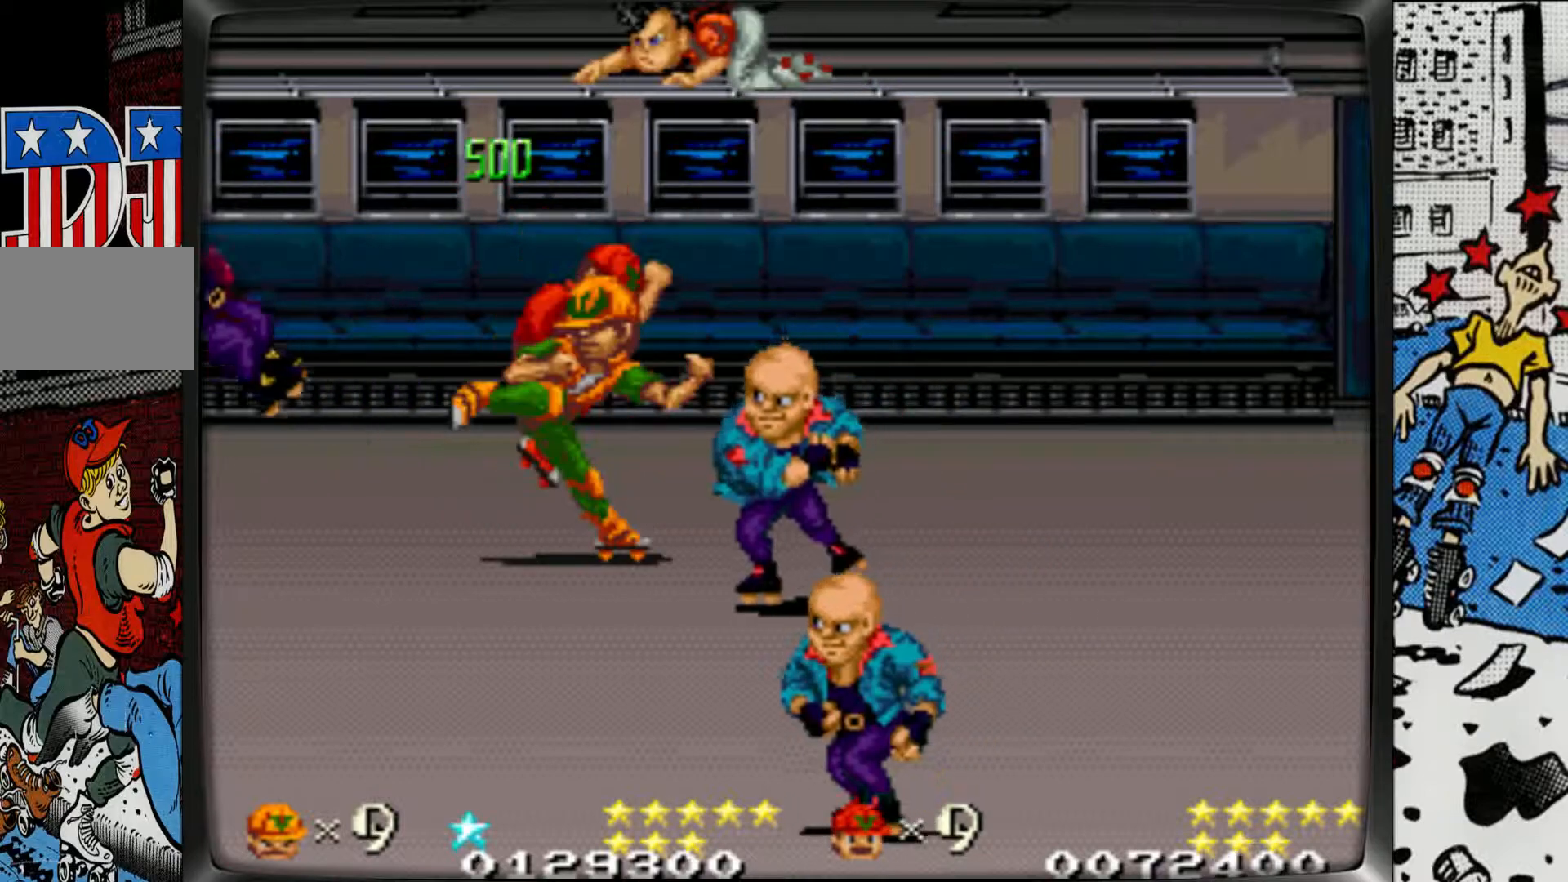
{"buttons": [], "left_stick": "down-right", "events": [[83, "R1", "up"], [167, "R1", "down"], [300, "R1", "up"], [317, "left_stick", "center"], [383, "left_stick", "down"], [467, "left_stick", "down-right"]]}
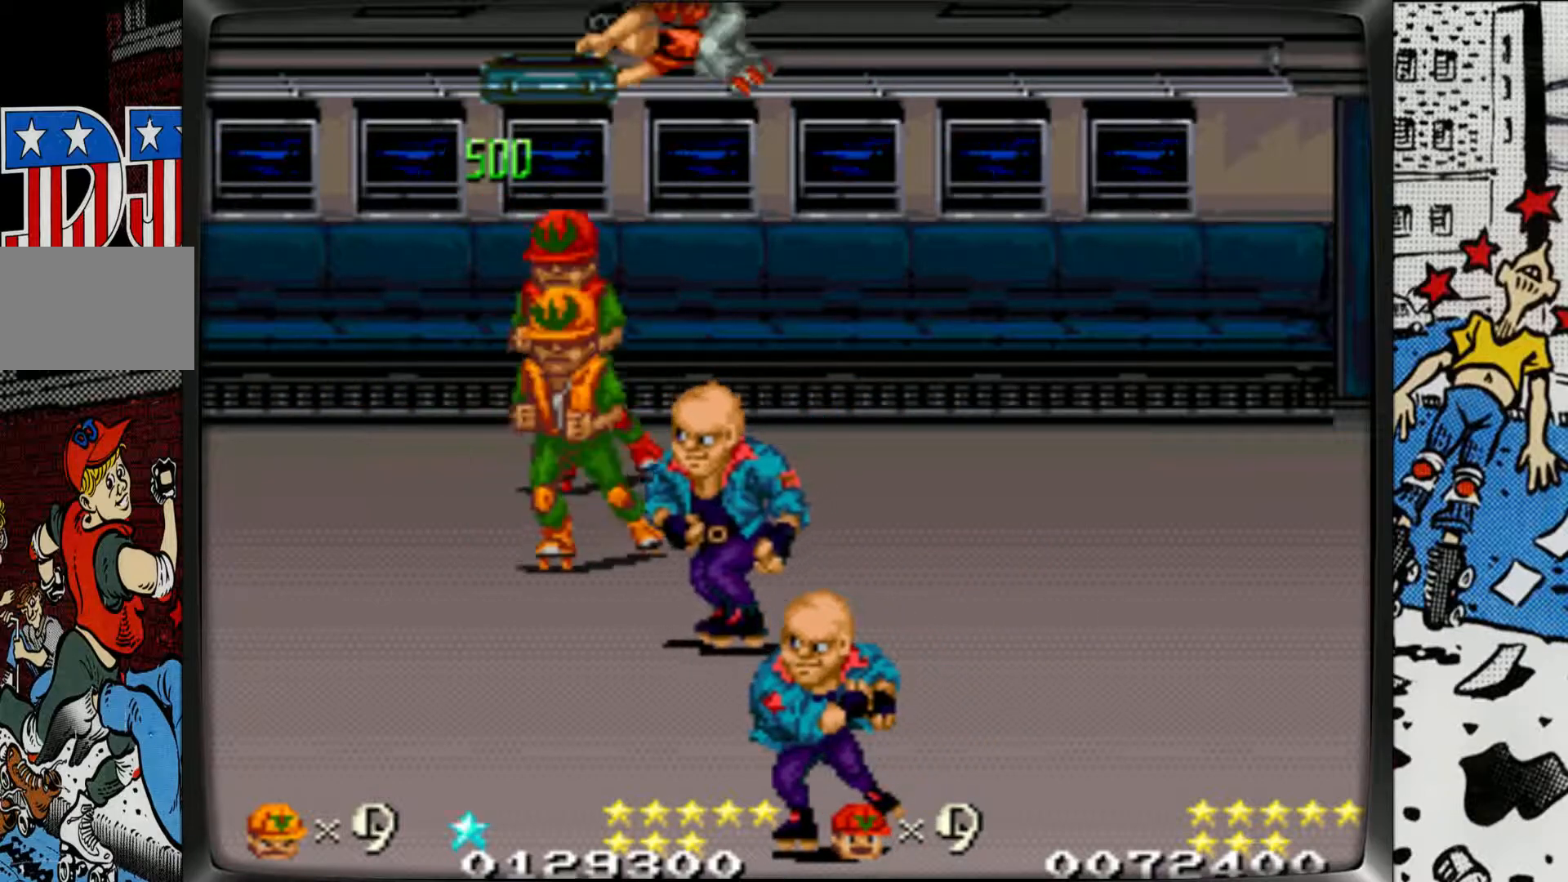
{"buttons": [], "left_stick": "right", "events": [[283, "left_stick", "right"]]}
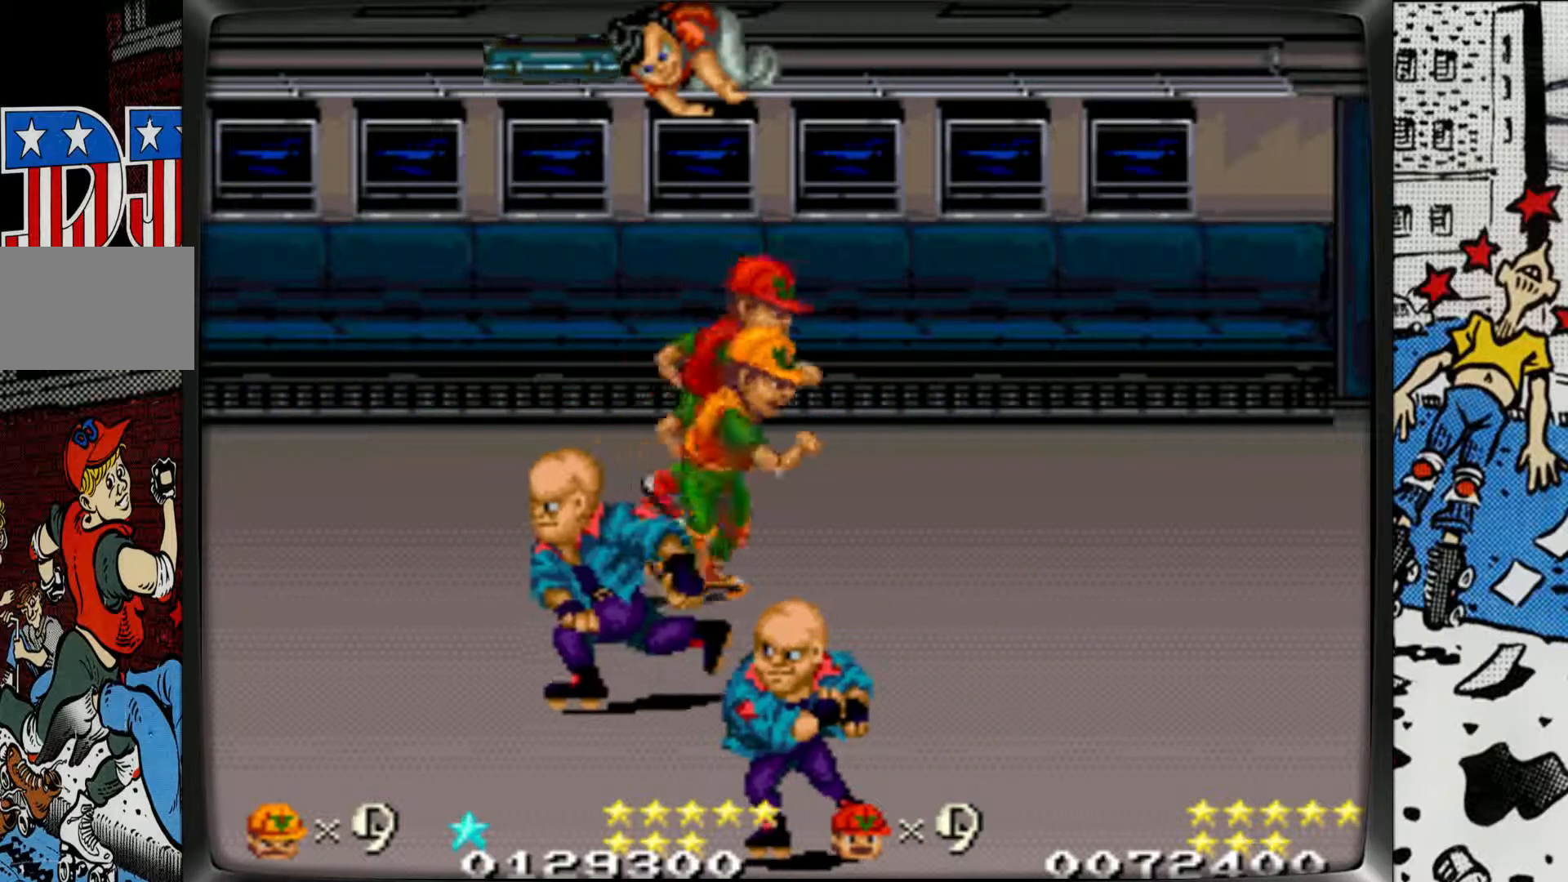
{"buttons": [], "left_stick": "down-right", "events": [[350, "left_stick", "down-right"]]}
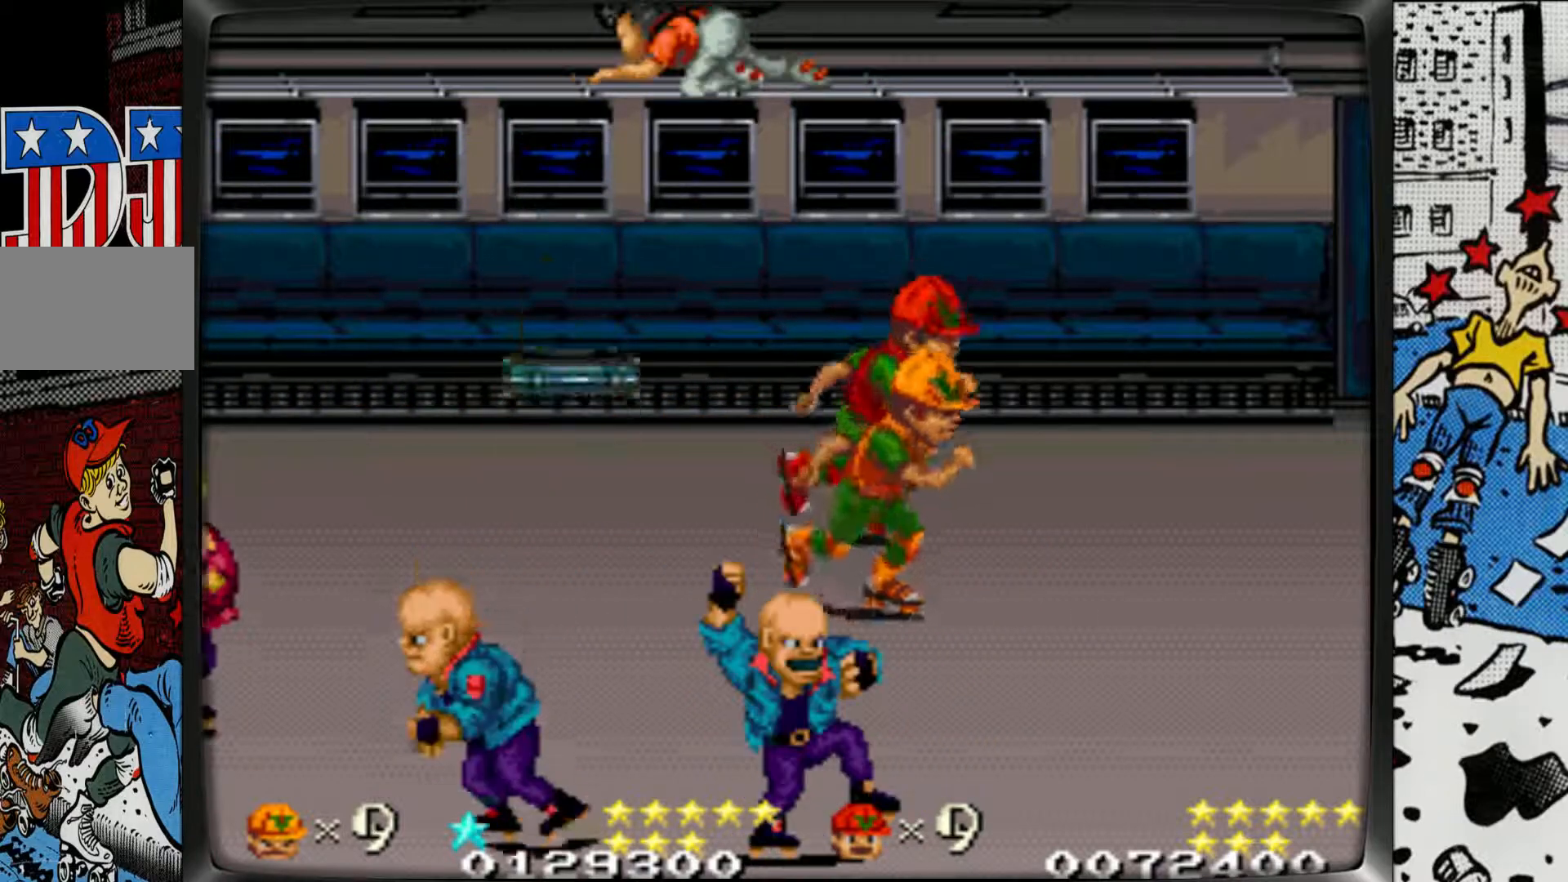
{"buttons": [], "left_stick": "down-right", "events": []}
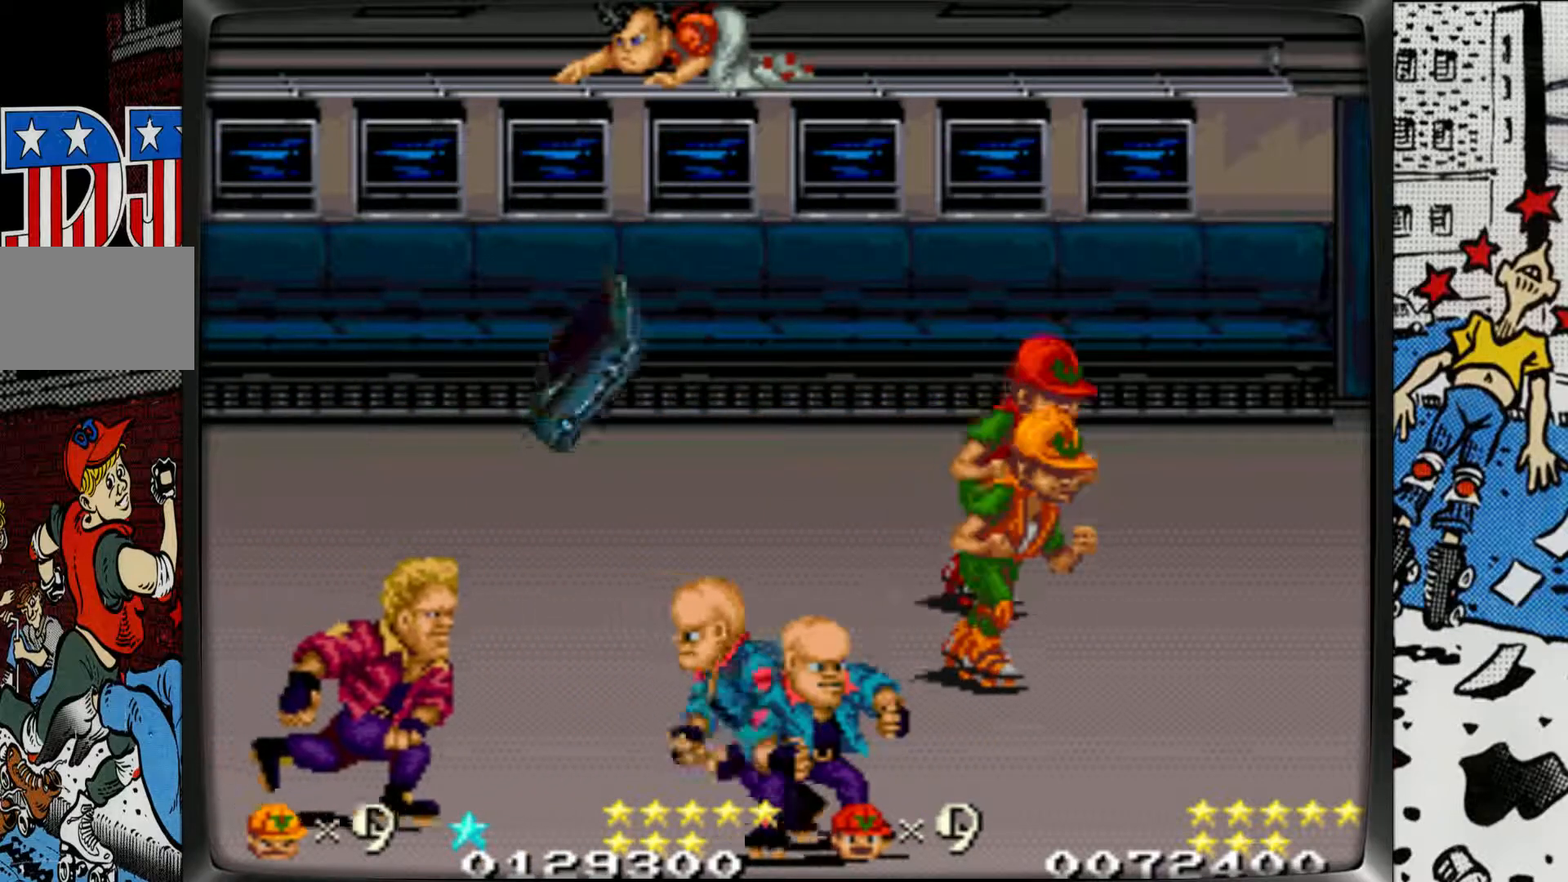
{"buttons": [], "left_stick": "down-right", "events": []}
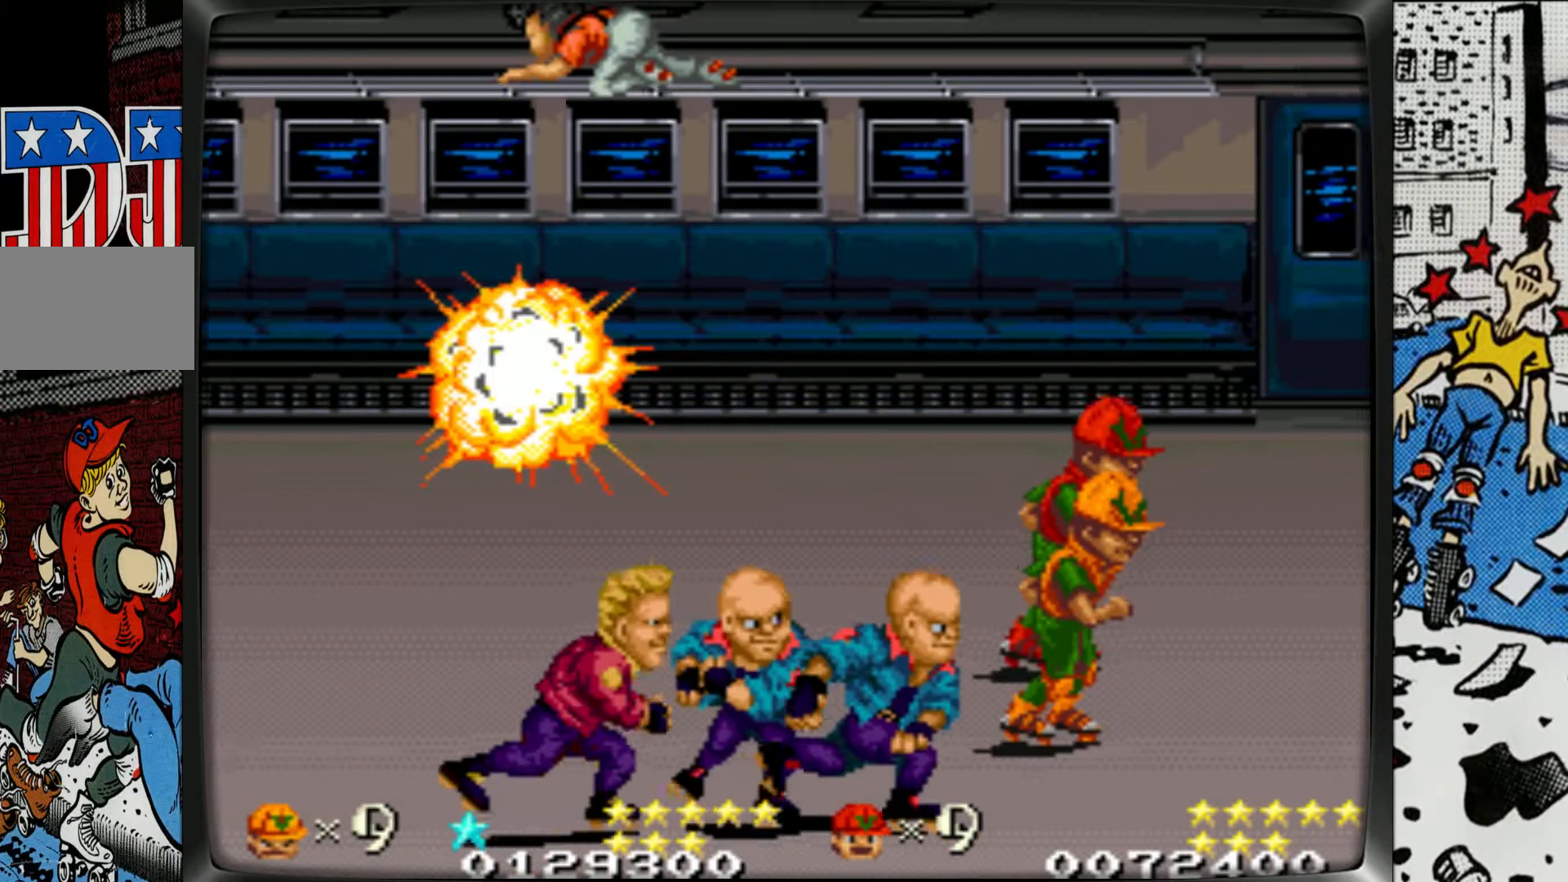
{"buttons": ["R1"], "left_stick": "left", "events": [[17, "left_stick", "down"], [133, "left_stick", "down-left"], [150, "R1", "down"], [233, "left_stick", "left"], [250, "R1", "up"], [283, "R1", "down"], [400, "R1", "up"], [450, "R1", "down"]]}
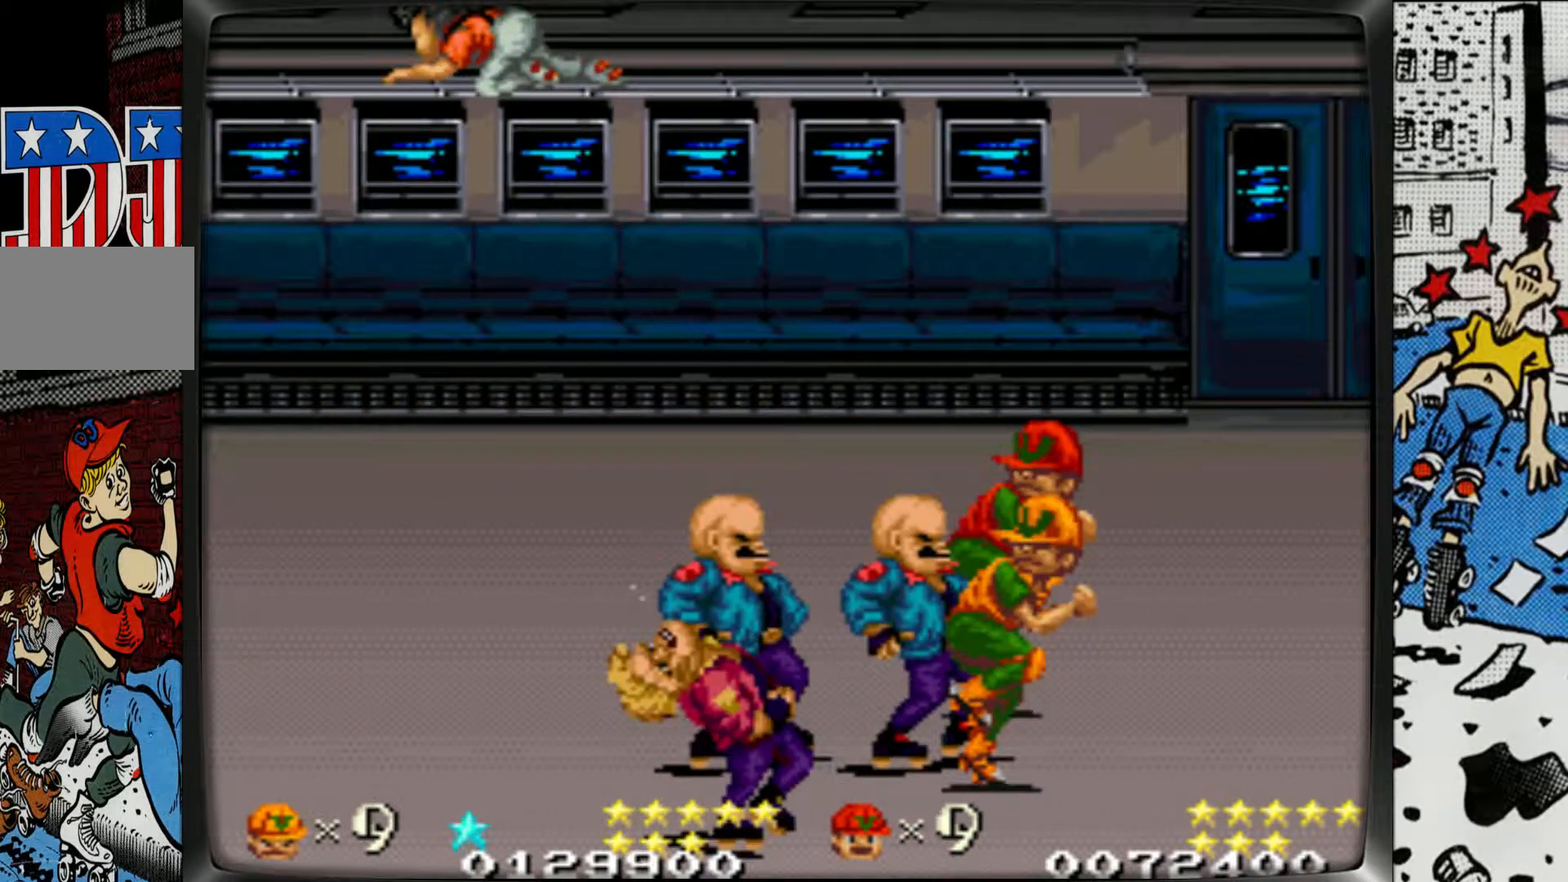
{"buttons": ["R1"], "left_stick": "center", "events": [[17, "left_stick", "center"], [67, "R1", "up"], [133, "R1", "down"], [217, "R1", "up"], [283, "R1", "down"], [383, "R1", "up"], [450, "R1", "down"]]}
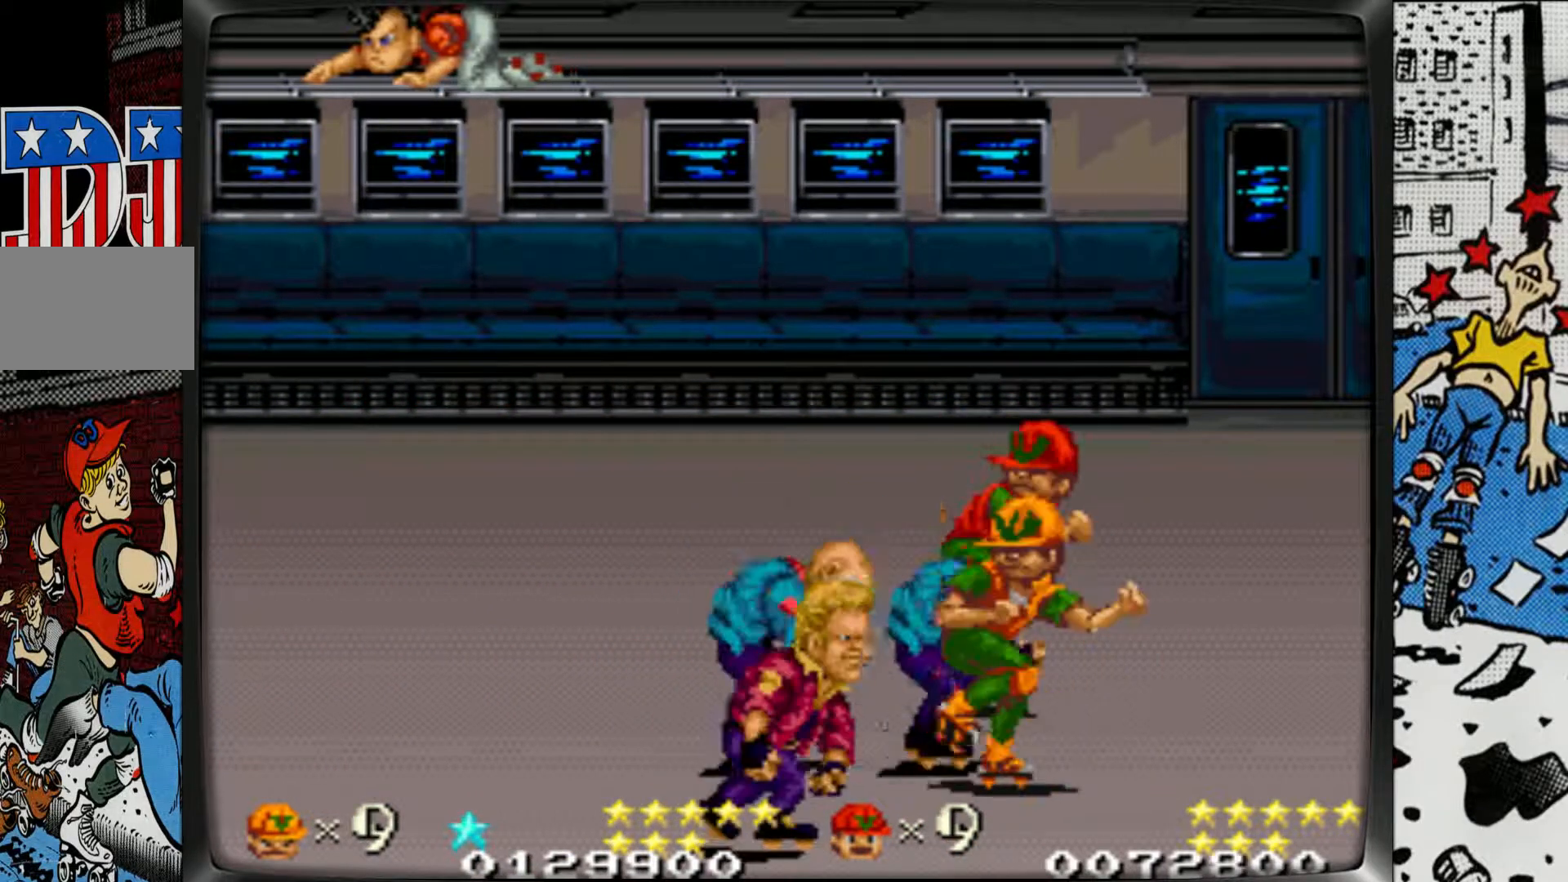
{"buttons": ["R1"], "left_stick": "center", "events": [[50, "R1", "up"], [100, "R1", "down"], [200, "R1", "up"], [267, "R1", "down"], [350, "R1", "up"], [400, "R1", "down"]]}
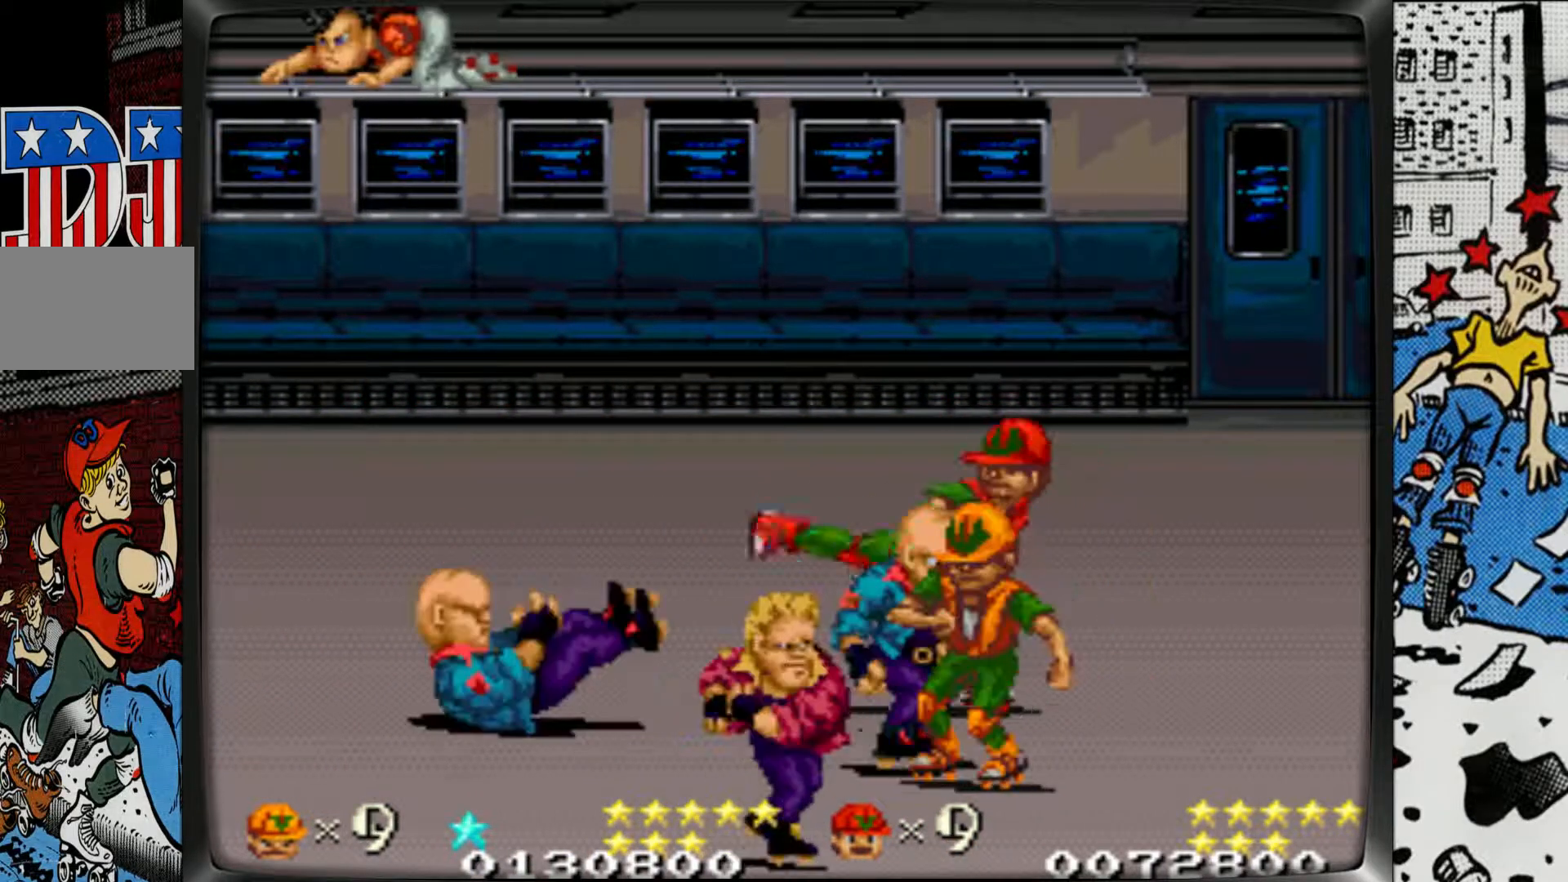
{"buttons": ["R1"], "left_stick": "center", "events": [[33, "R1", "up"], [100, "R1", "down"], [183, "R1", "up"], [250, "R1", "down"], [367, "R1", "up"], [417, "R1", "down"]]}
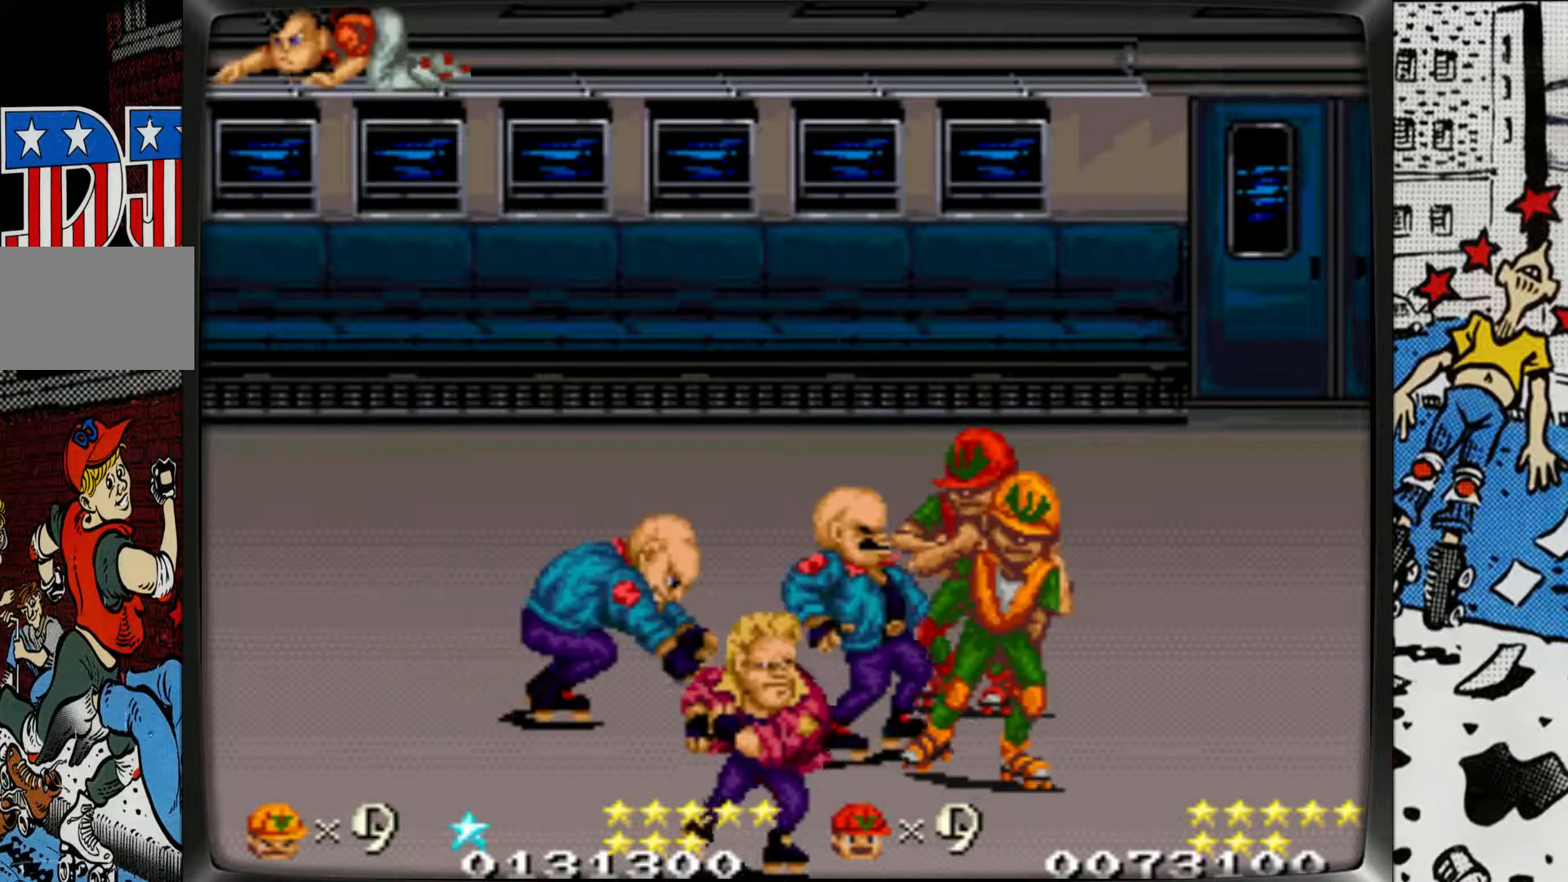
{"buttons": [], "left_stick": "center", "events": [[33, "R1", "up"], [83, "R1", "down"], [467, "R1", "up"]]}